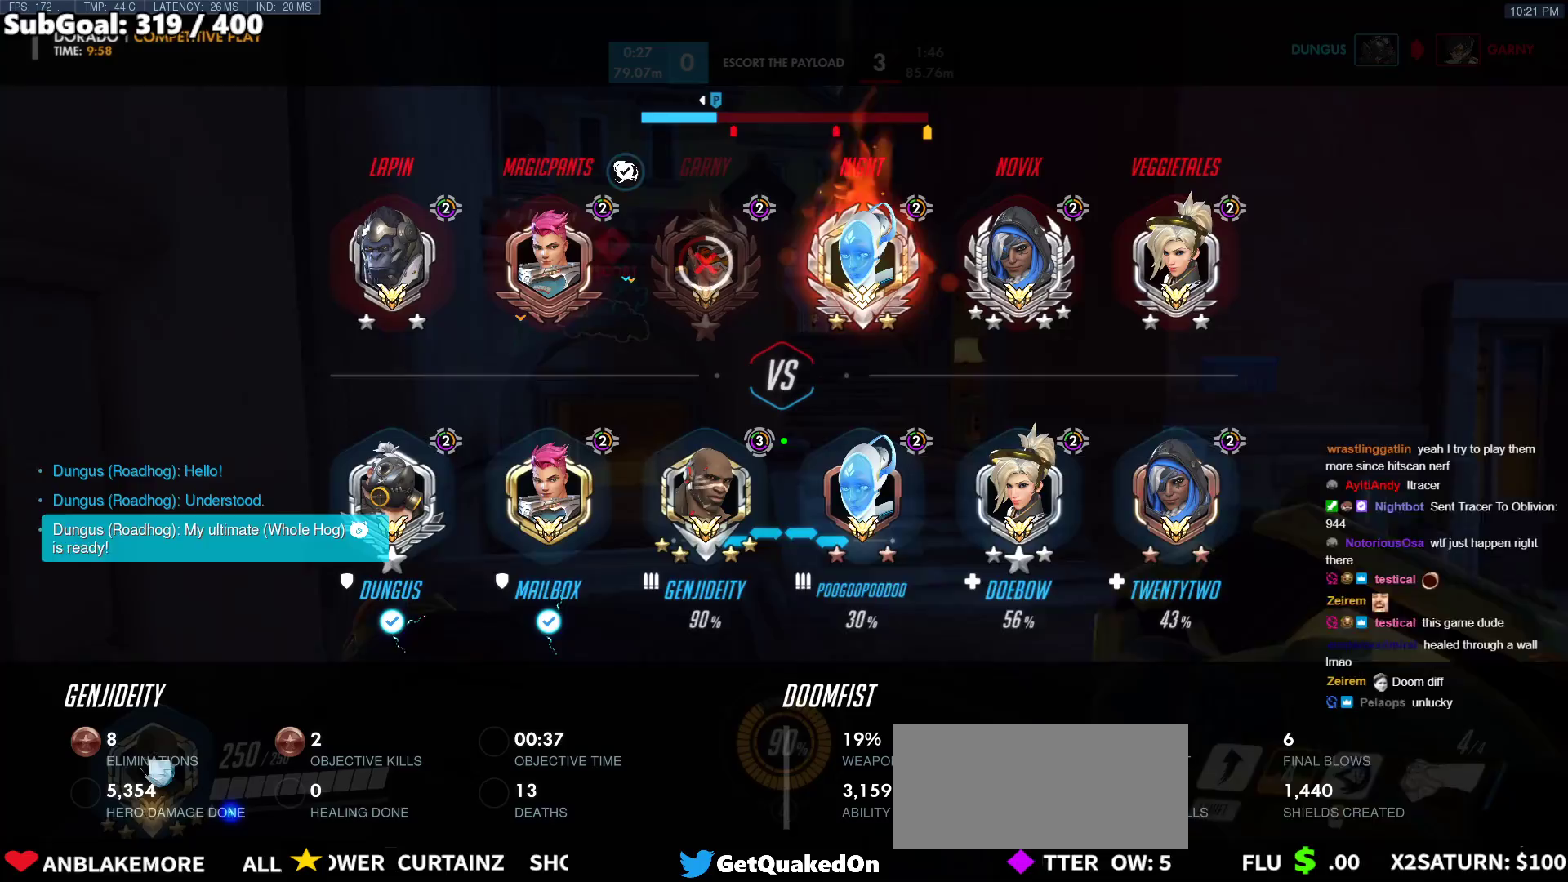
Gameplay with keyboard and mouse; each line is a JSON object with the keys and mouse buttons held at the frame after it. "events" lists presses ("down") and releases ("up") of "a", "ctrl", "d", "e", "f", "melee", "q", "r", "s", "shift", "space", "w", "mouse_left" and "mouse_right" between this image and that frame as [ms after this image, input, new state], when the widget could be followed in between. "mouse_left", "mouse_right" = the "left", "right" buttons of the "mouse" list. No other keys are recorded. Mouse movement is not recorded. Key names are as the overlay labels them; some are game actions (e.g. jump) rather than physical keys.
{"keys": ["melee", "w"], "mouse": [], "events": [[317, "melee", "down"]]}
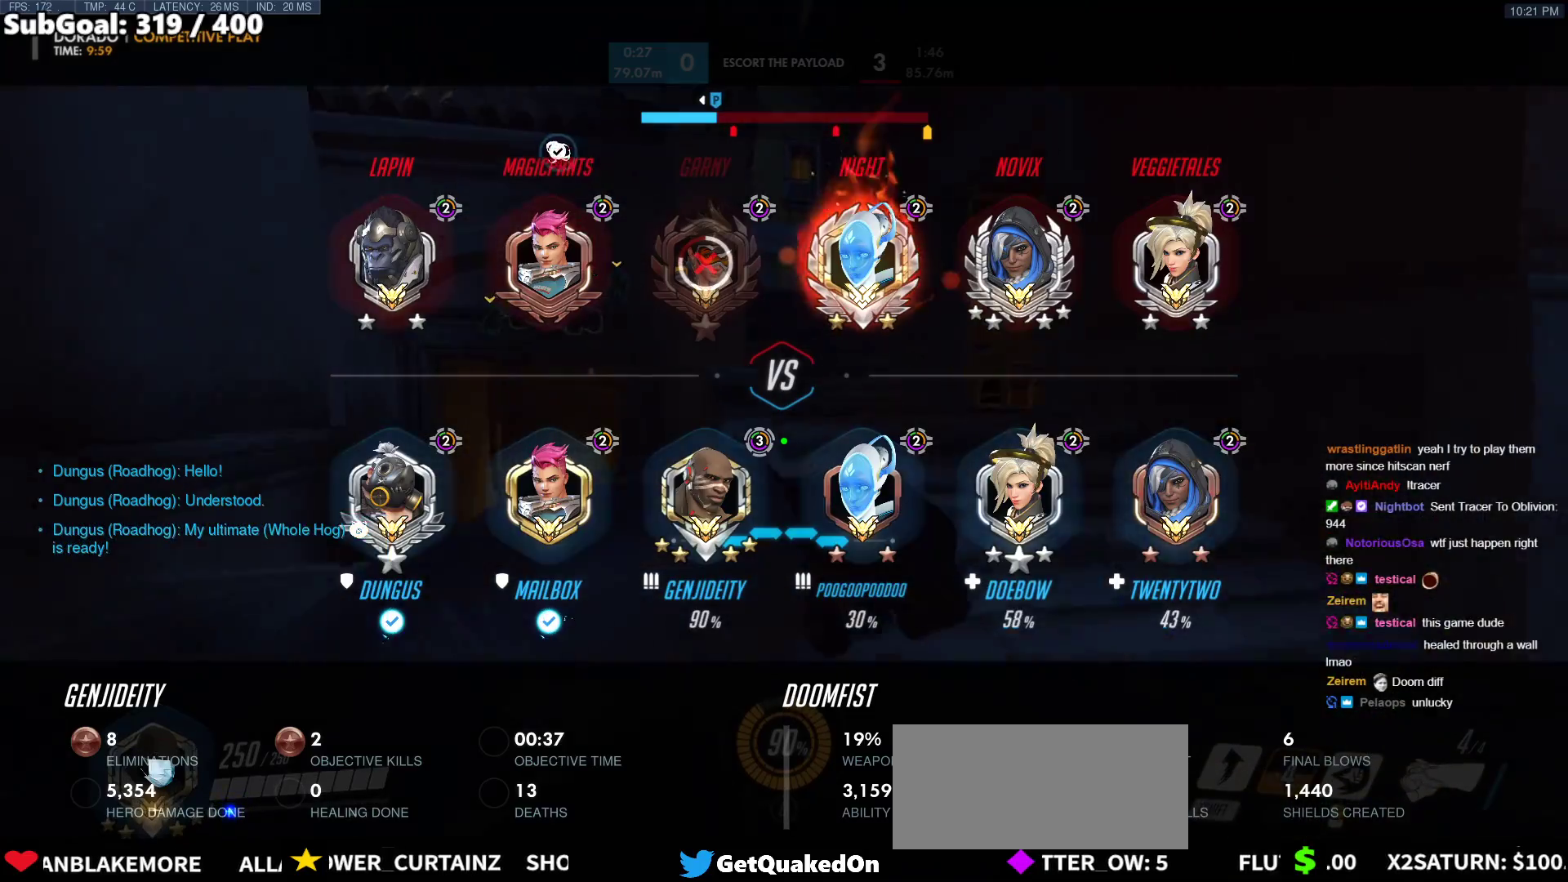
{"keys": ["w"], "mouse": [], "events": [[133, "melee", "up"], [133, "space", "down"], [233, "space", "up"]]}
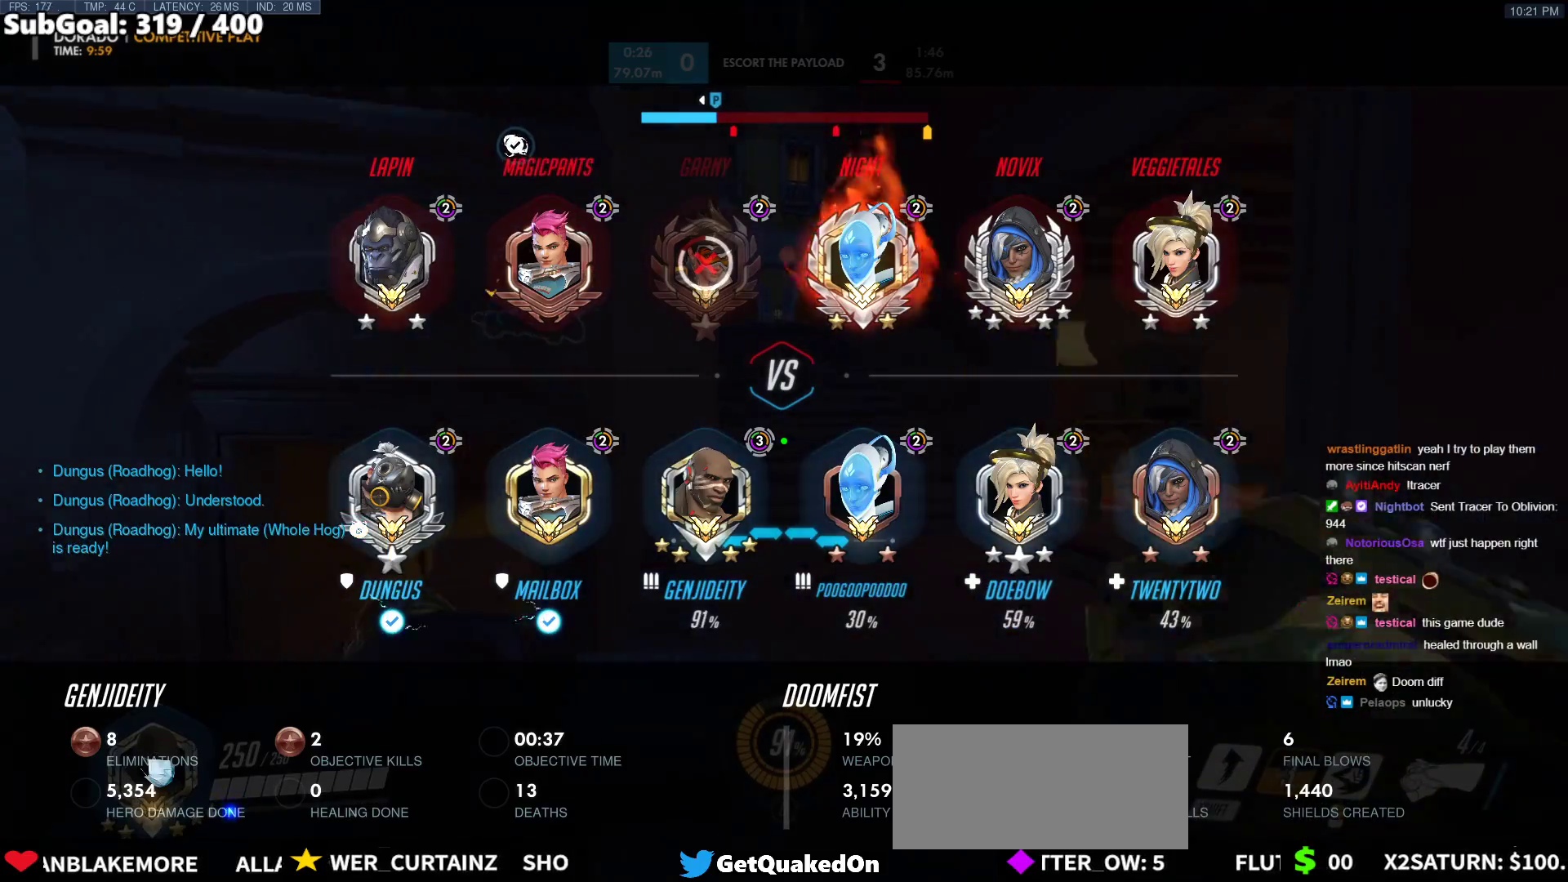
{"keys": ["w"], "mouse": [], "events": [[200, "space", "down"], [250, "melee", "down"], [333, "space", "up"], [433, "melee", "up"]]}
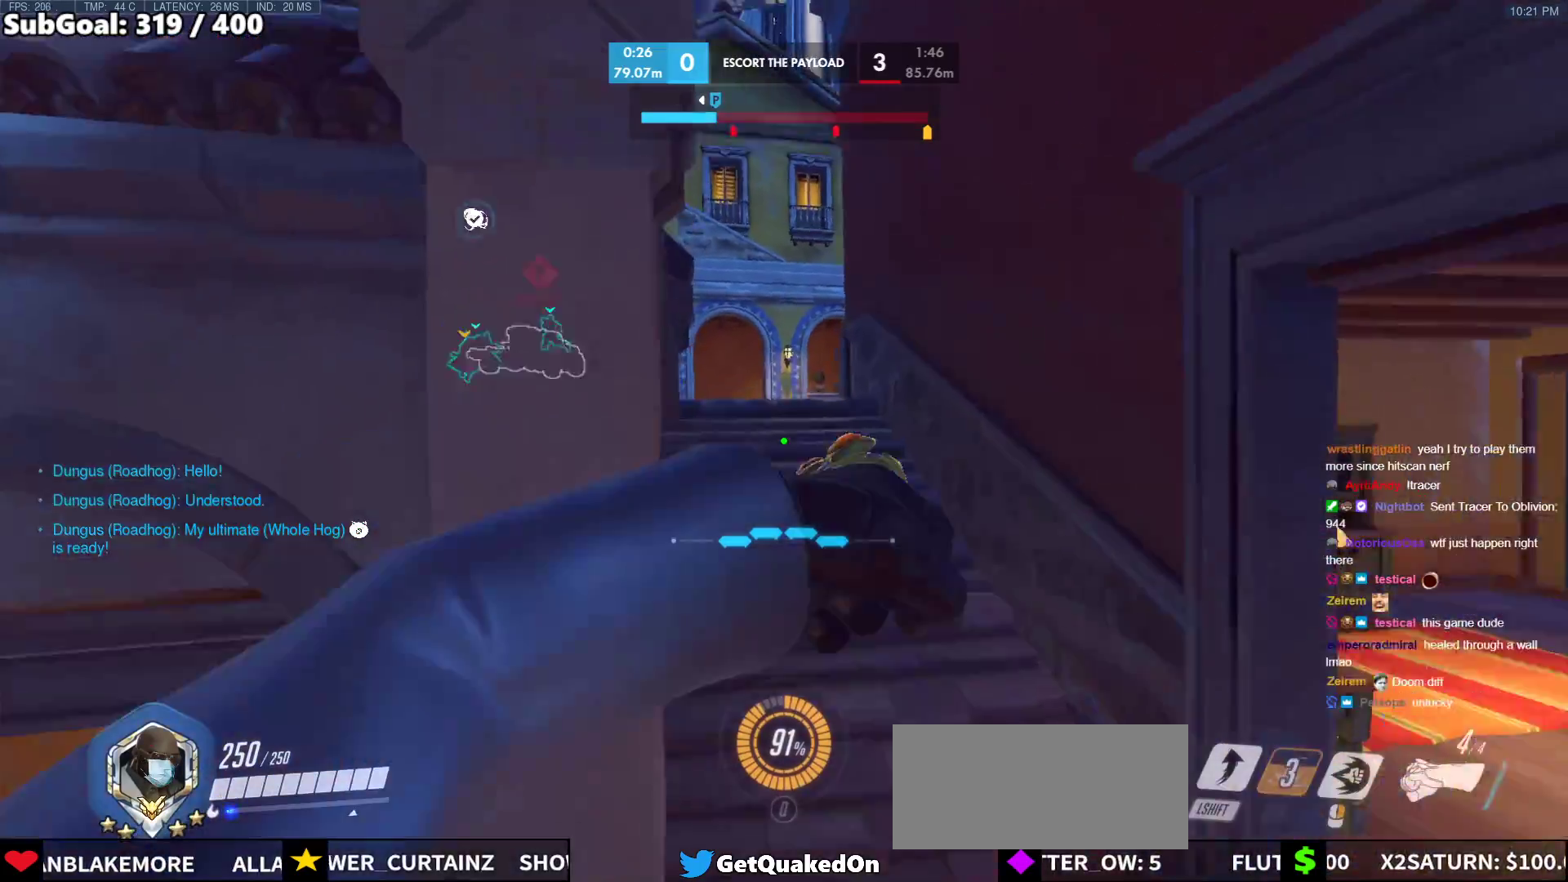
{"keys": ["d", "w"], "mouse": [], "events": [[67, "d", "down"], [267, "d", "up"], [400, "d", "down"]]}
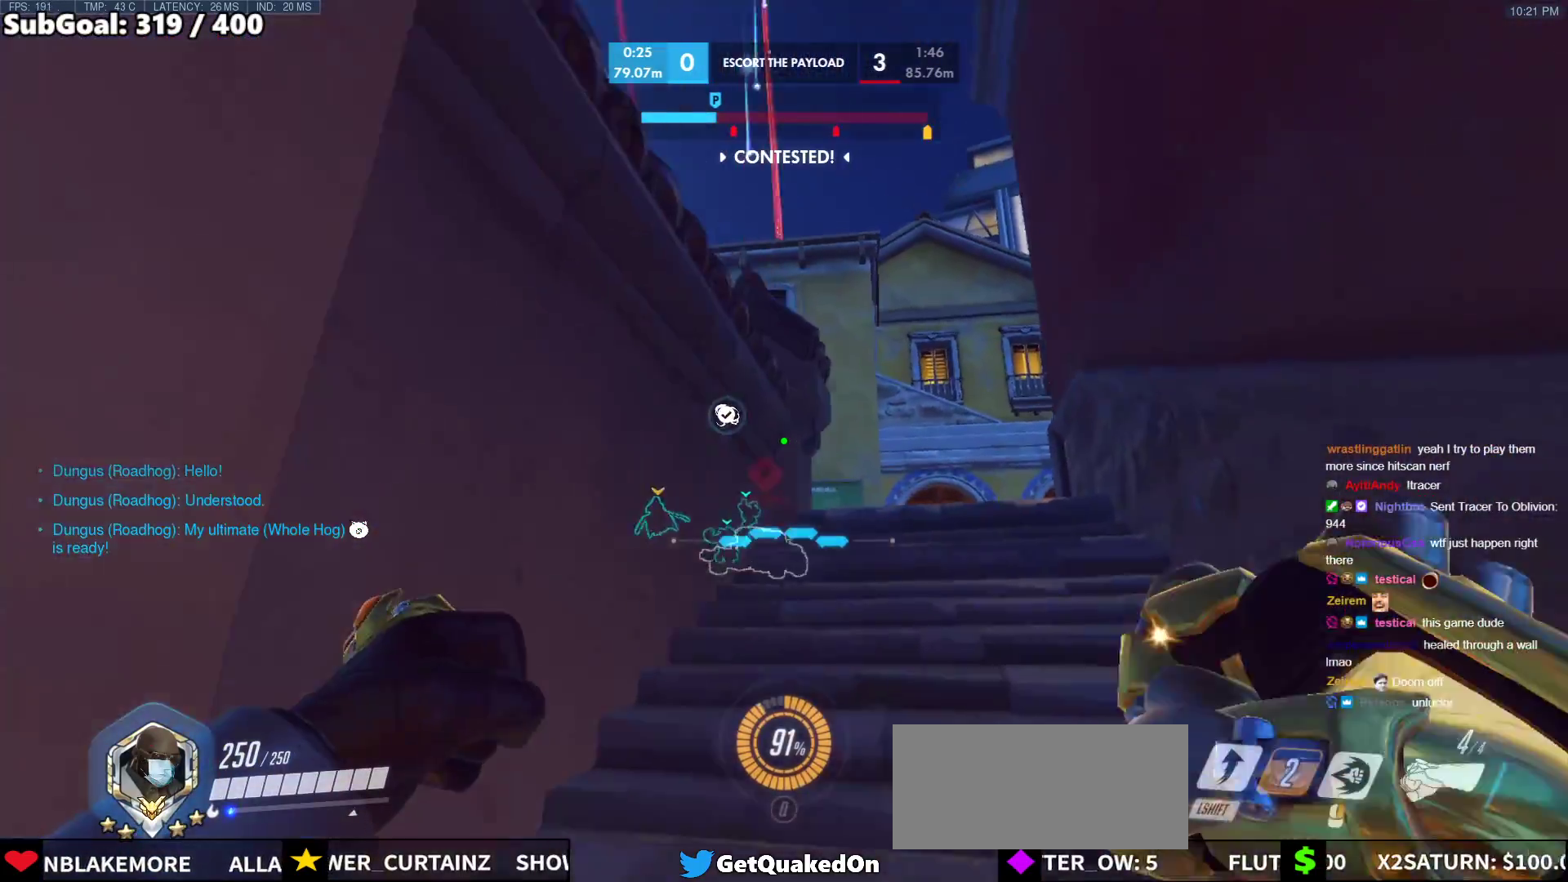
{"keys": ["d", "space", "w"], "mouse": [], "events": [[83, "d", "up"], [183, "d", "down"], [233, "d", "up"], [367, "d", "down"], [417, "space", "down"]]}
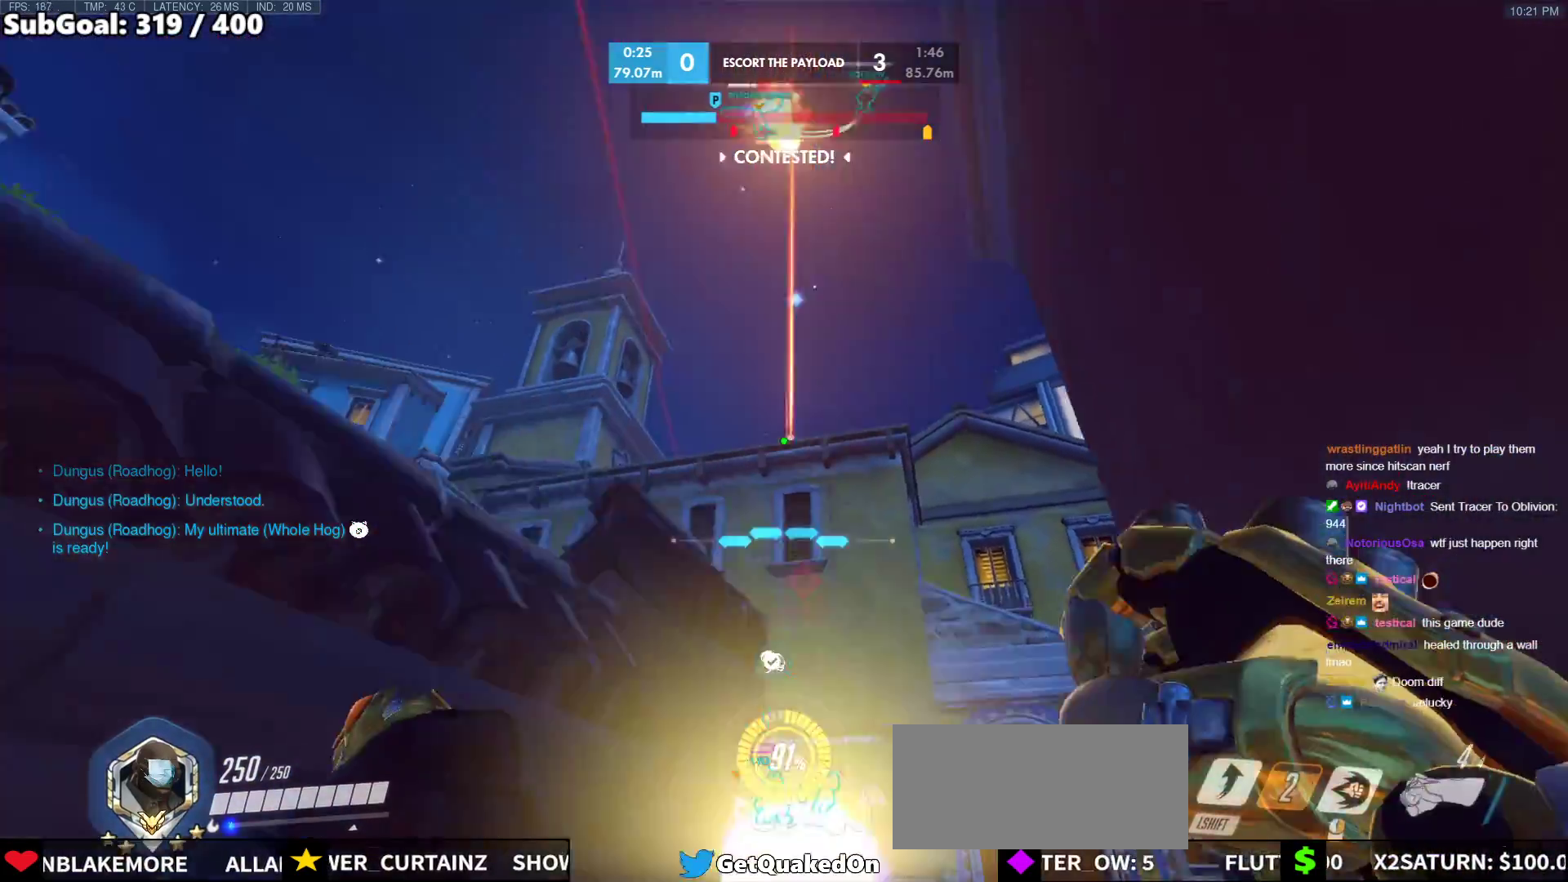
{"keys": ["w"], "mouse": ["right"], "events": [[67, "mouse_right", "down"], [67, "space", "up"], [333, "d", "up"]]}
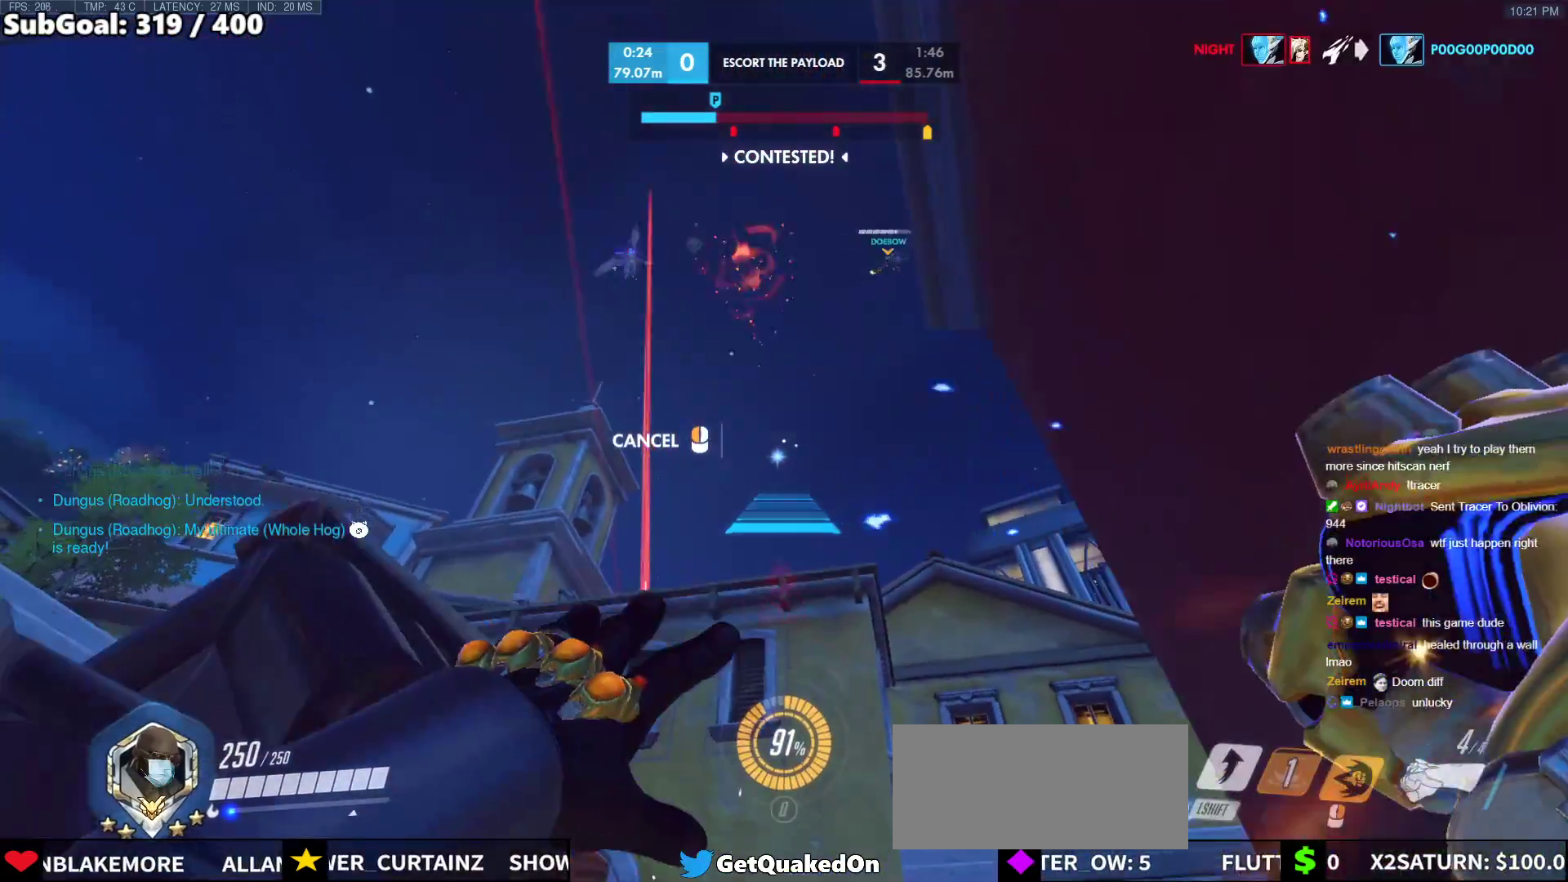
{"keys": ["a"], "mouse": ["right"], "events": [[217, "d", "down"], [400, "d", "up"], [450, "w", "up"], [500, "a", "down"]]}
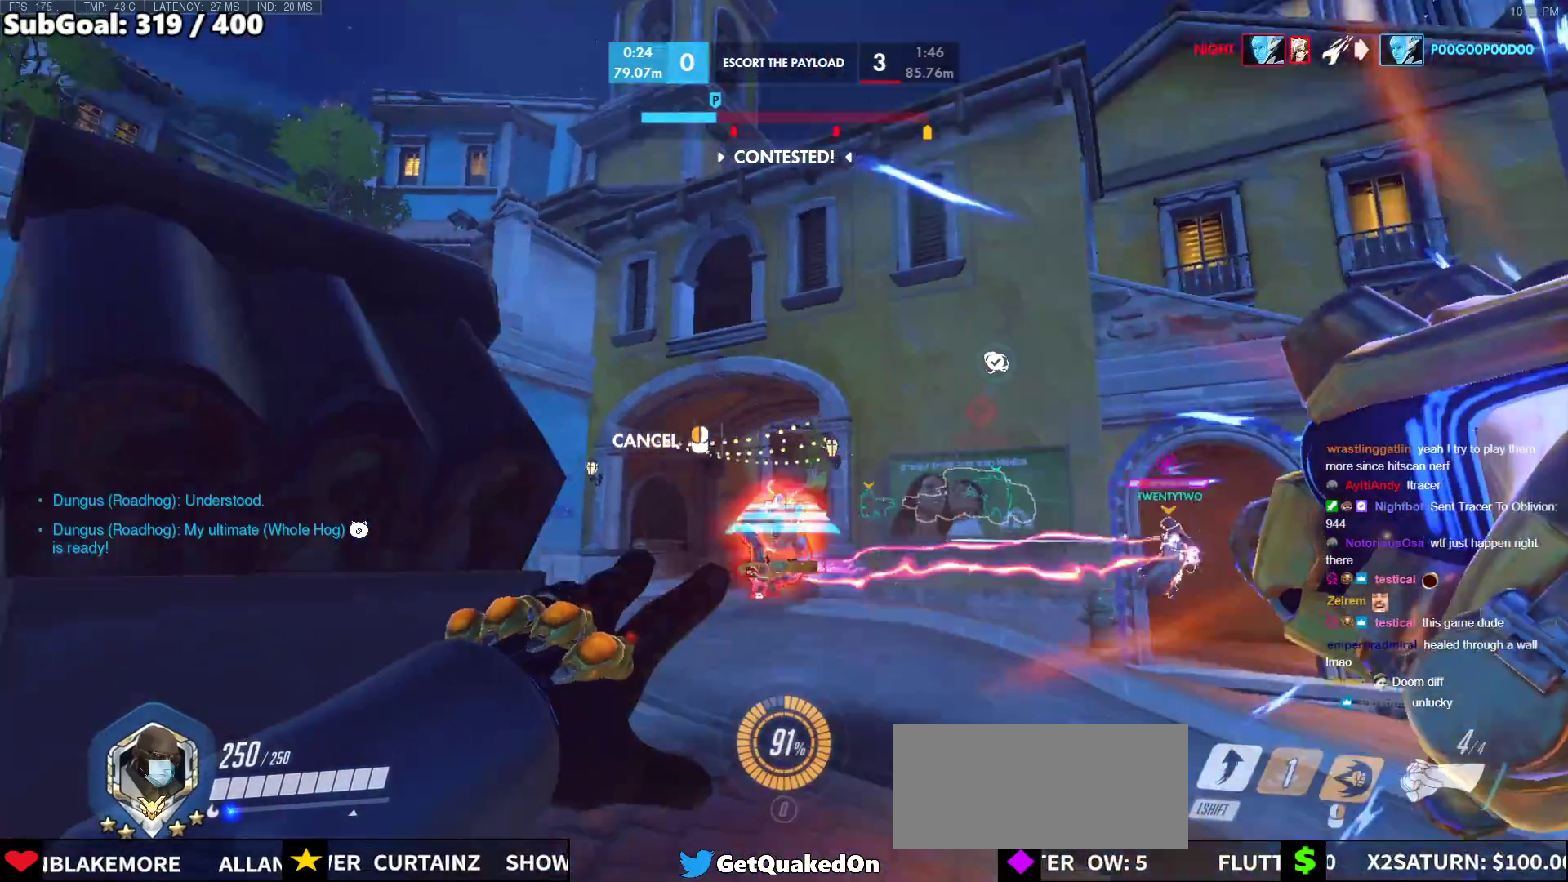
{"keys": ["a"], "mouse": ["right"], "events": [[83, "s", "down"], [233, "space", "down"], [317, "s", "up"], [317, "space", "up"]]}
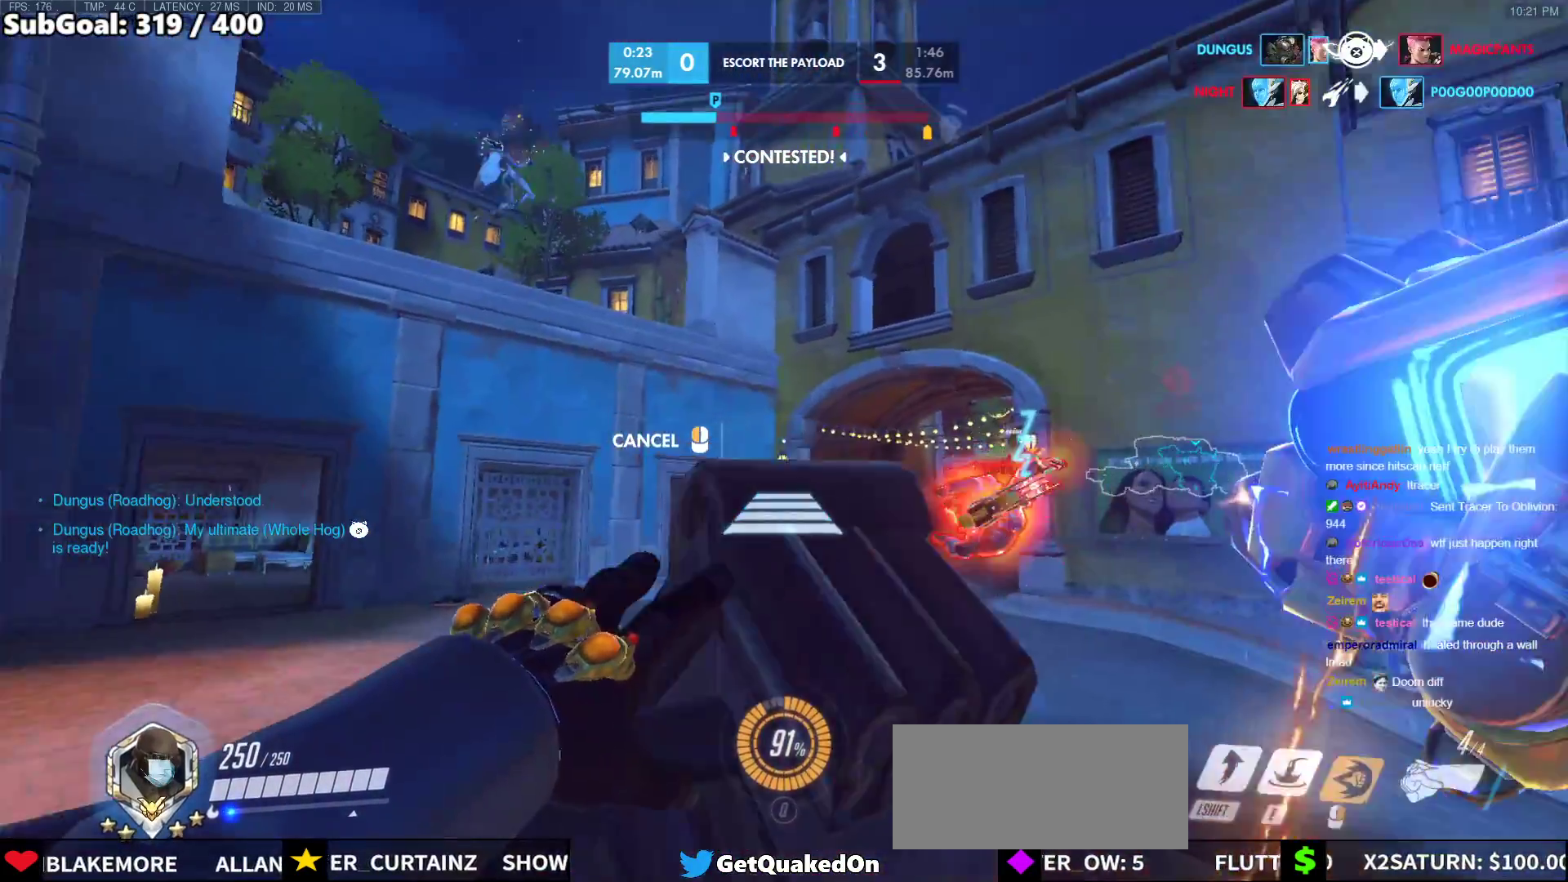
{"keys": ["space", "w"], "mouse": [], "events": [[200, "mouse_right", "up"], [200, "w", "down"], [300, "a", "up"], [483, "space", "down"]]}
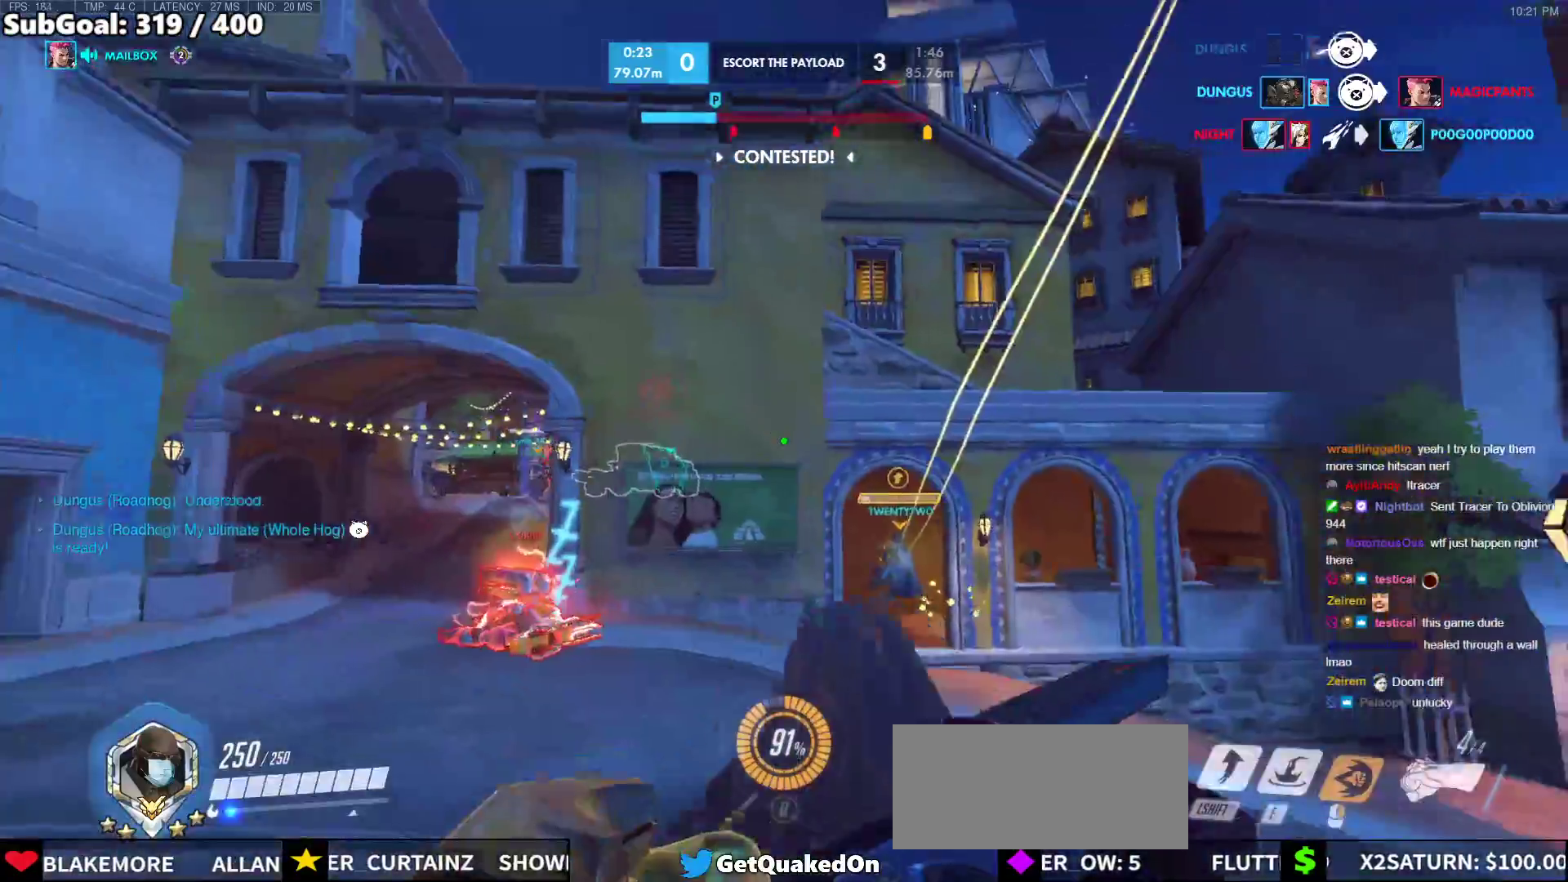
{"keys": ["shift", "w"], "mouse": [], "events": [[67, "space", "up"], [400, "shift", "down"]]}
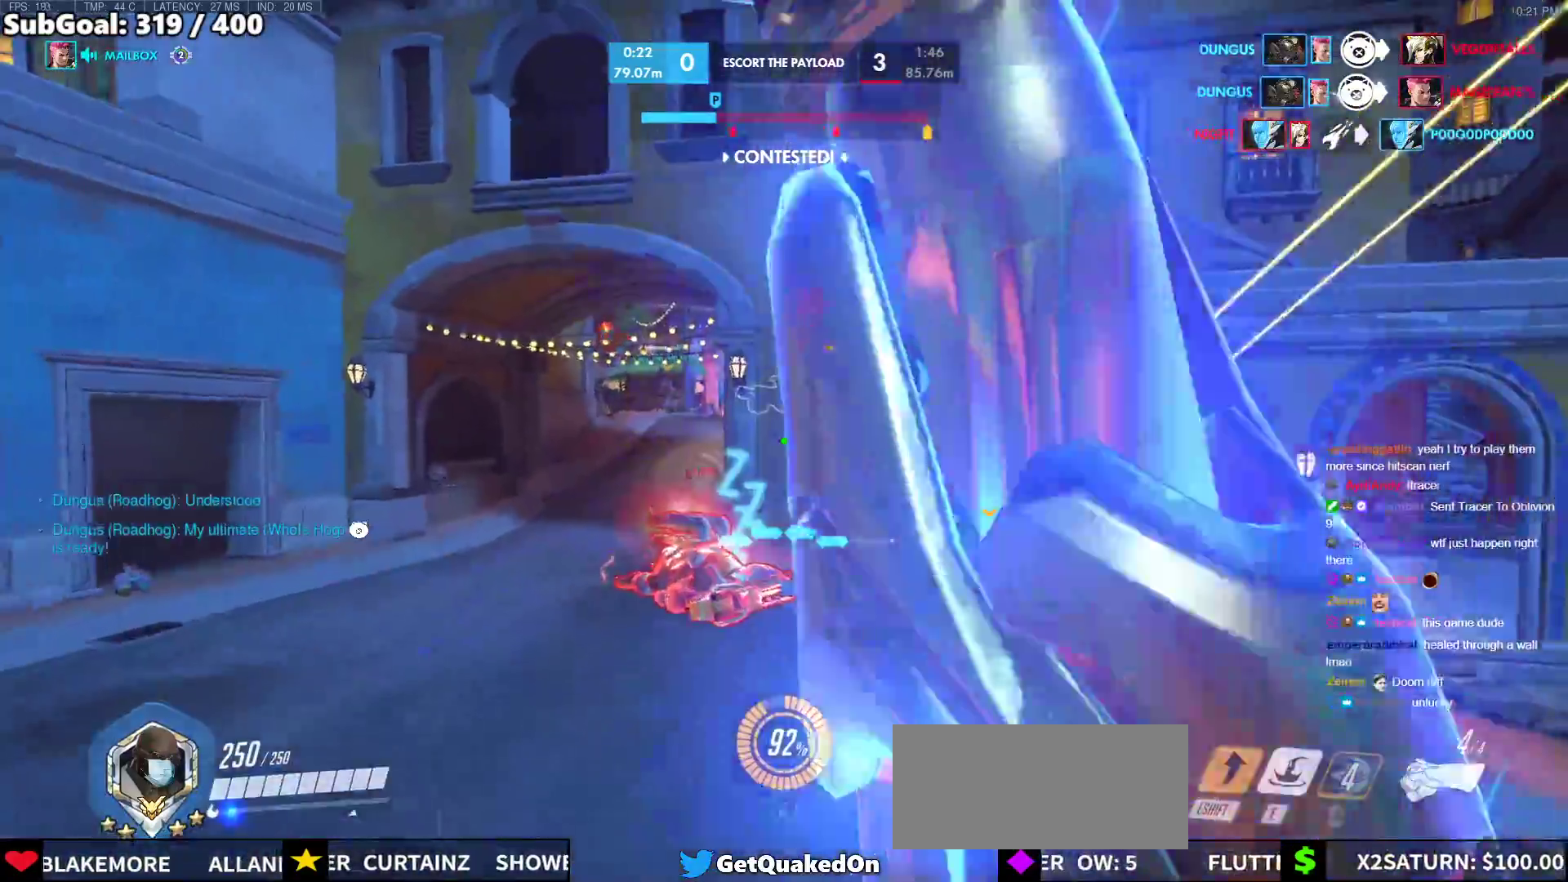
{"keys": ["e", "w"], "mouse": [], "events": [[83, "shift", "up"], [133, "a", "down"], [367, "e", "down"], [417, "a", "up"]]}
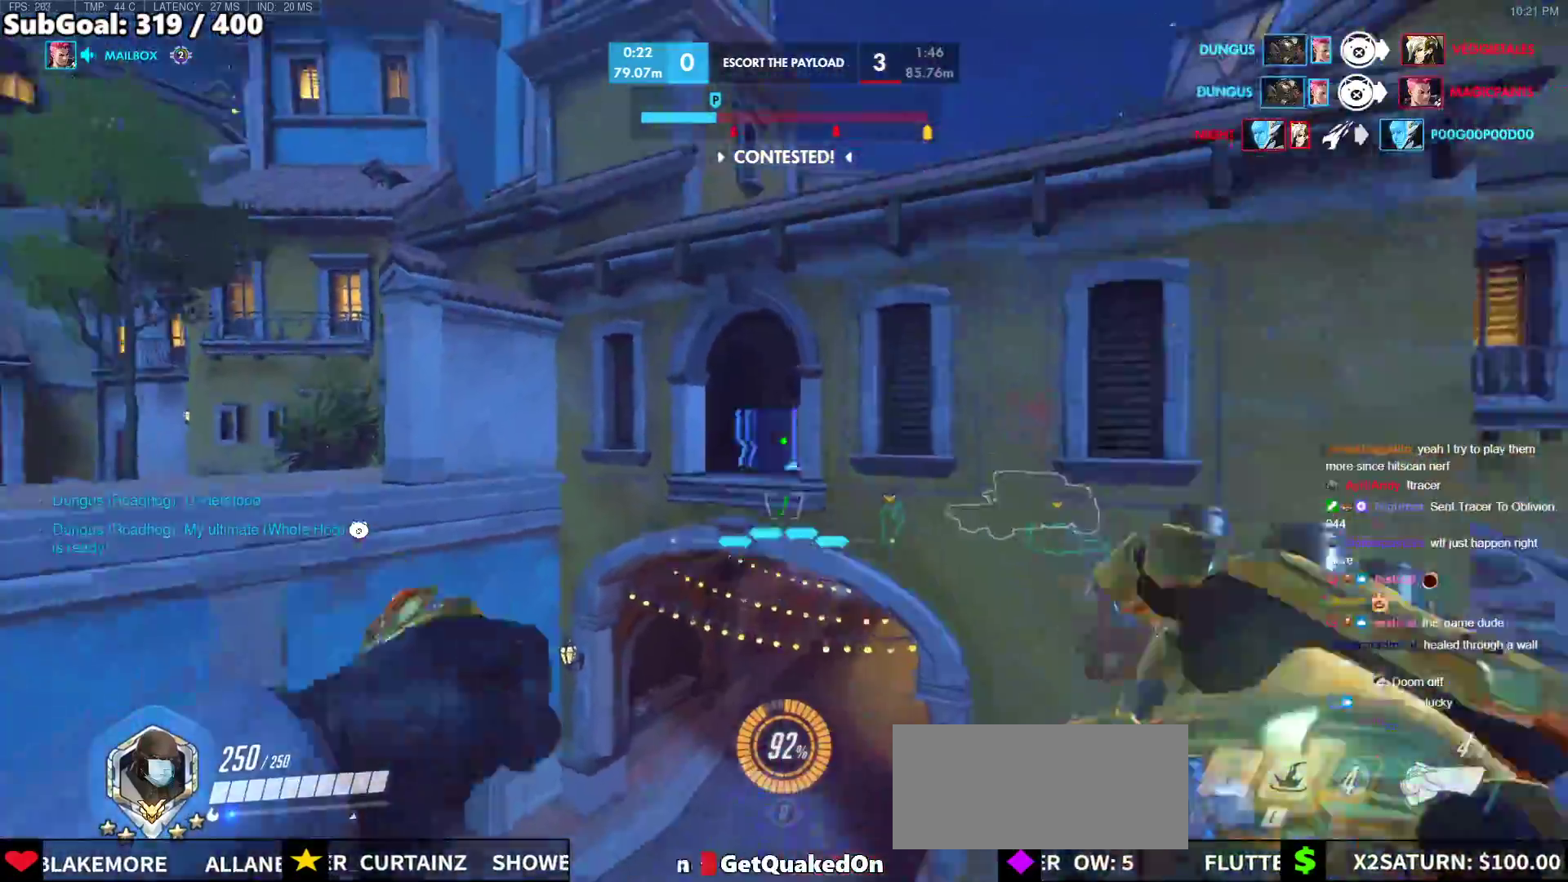
{"keys": ["a", "s"], "mouse": [], "events": [[67, "a", "down"], [150, "w", "up"], [200, "e", "up"], [283, "s", "down"]]}
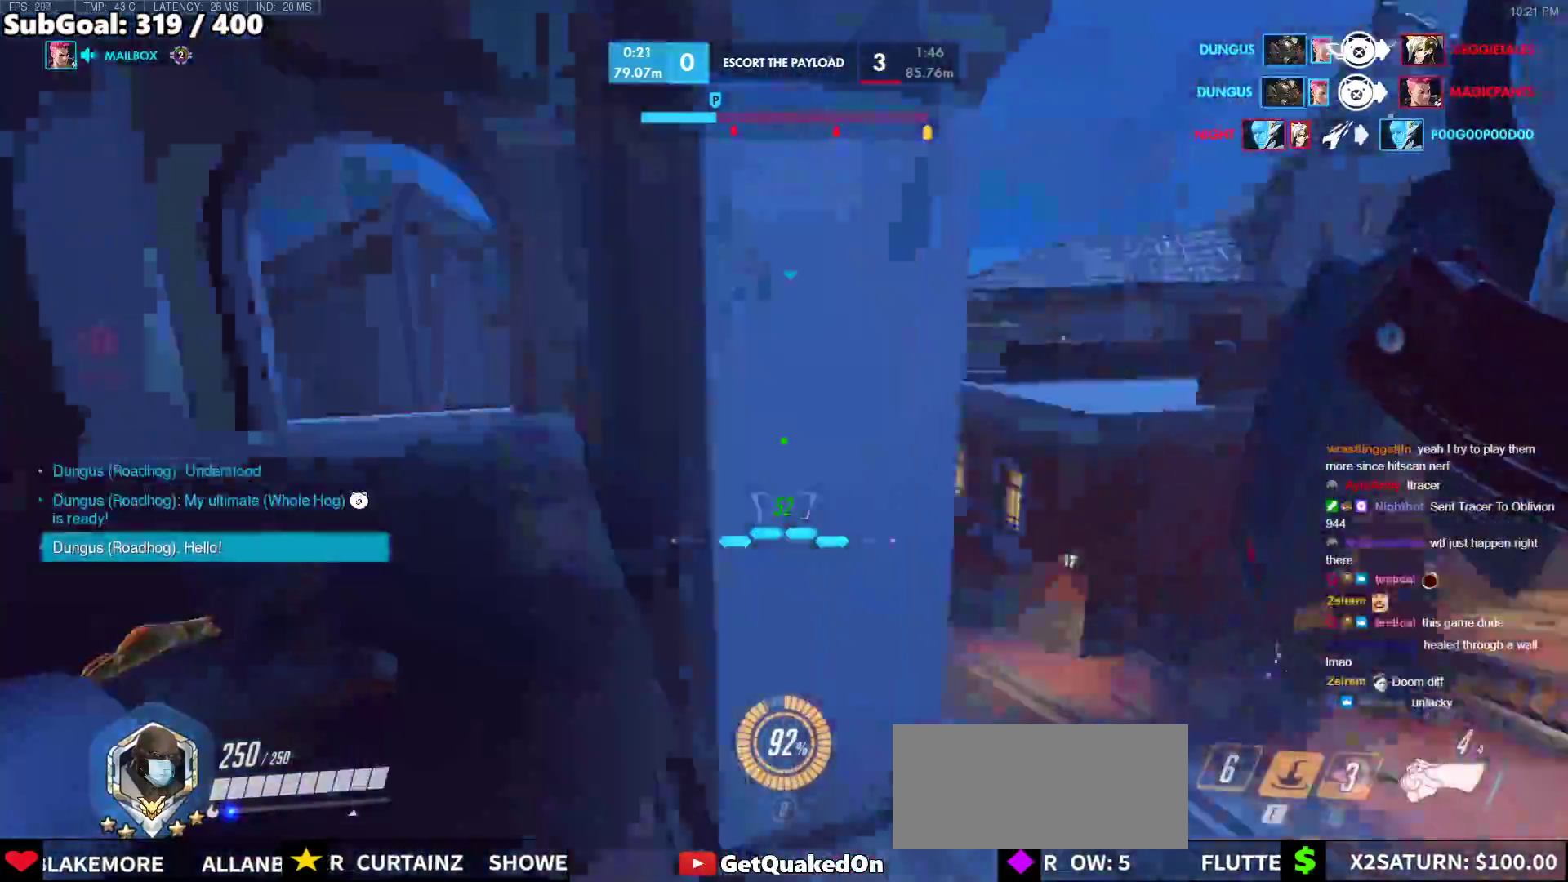
{"keys": ["d", "w"], "mouse": [], "events": [[33, "s", "up"], [117, "w", "down"], [167, "a", "up"], [400, "d", "down"]]}
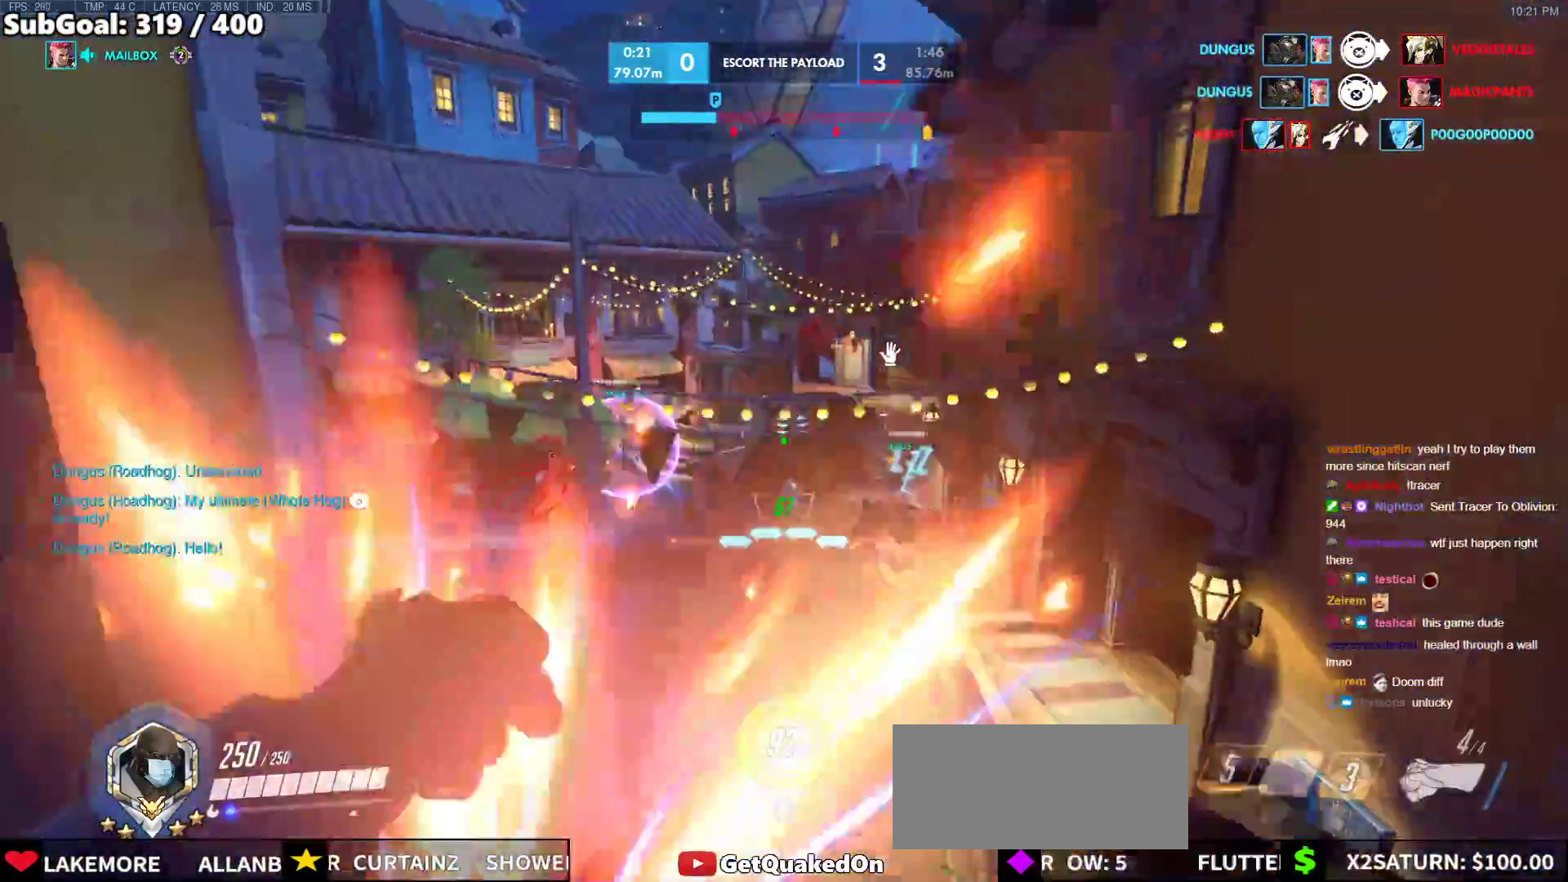
{"keys": ["d"], "mouse": [], "events": [[83, "w", "up"], [183, "a", "down"], [183, "d", "up"], [183, "s", "down"], [283, "mouse_left", "down"], [367, "d", "down"], [417, "a", "up"], [417, "s", "up"], [467, "mouse_left", "up"]]}
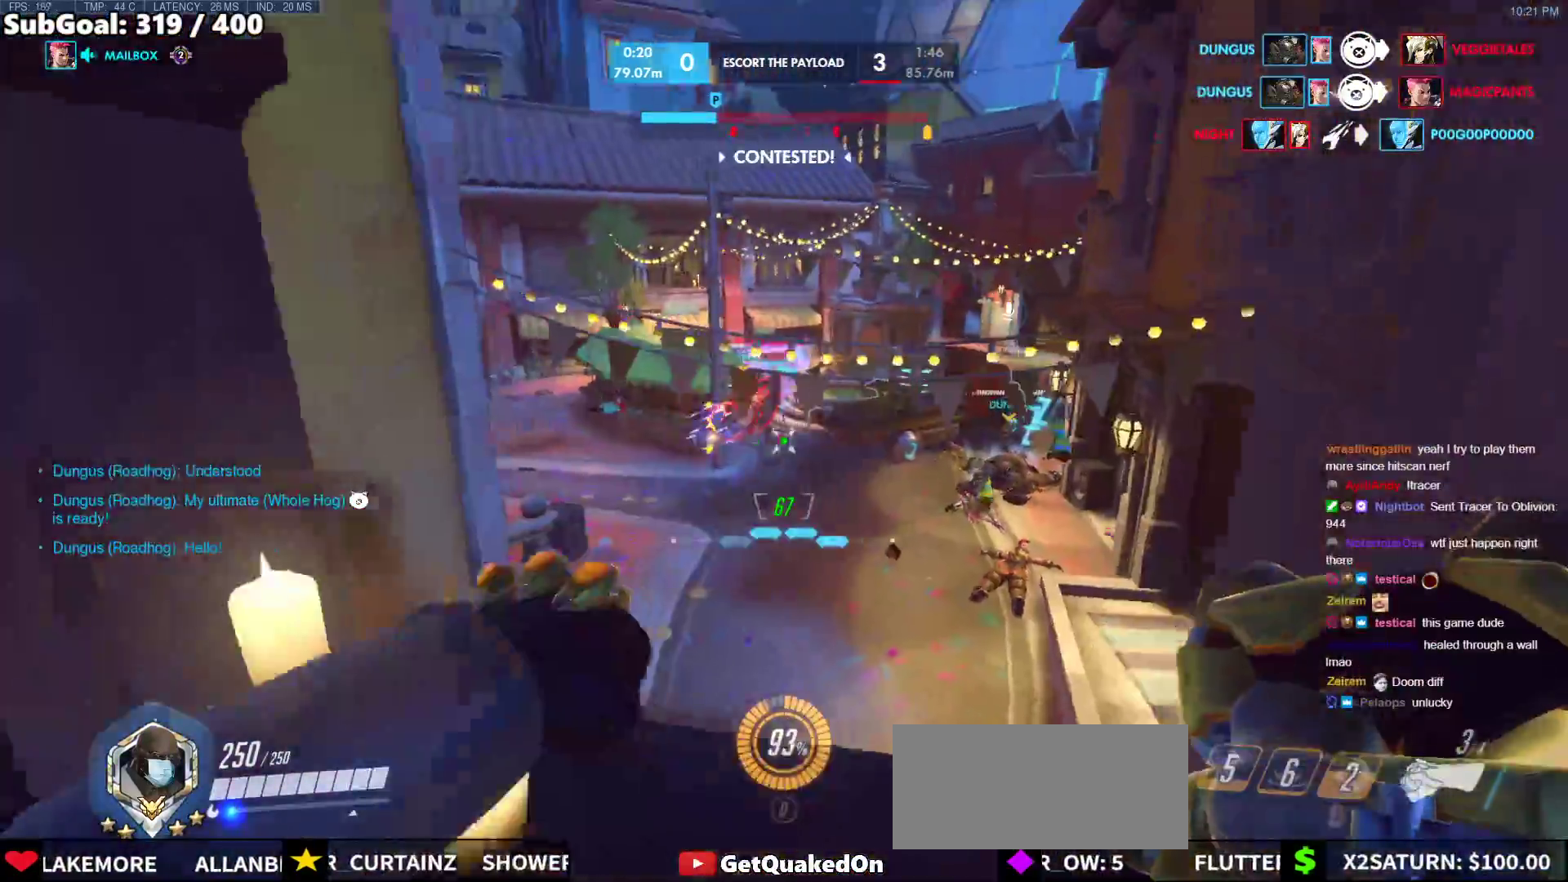
{"keys": ["a"], "mouse": [], "events": [[17, "a", "down"], [50, "d", "up"], [200, "a", "up"], [200, "d", "down"], [200, "mouse_left", "down"], [300, "mouse_left", "up"], [333, "a", "down"], [333, "d", "up"]]}
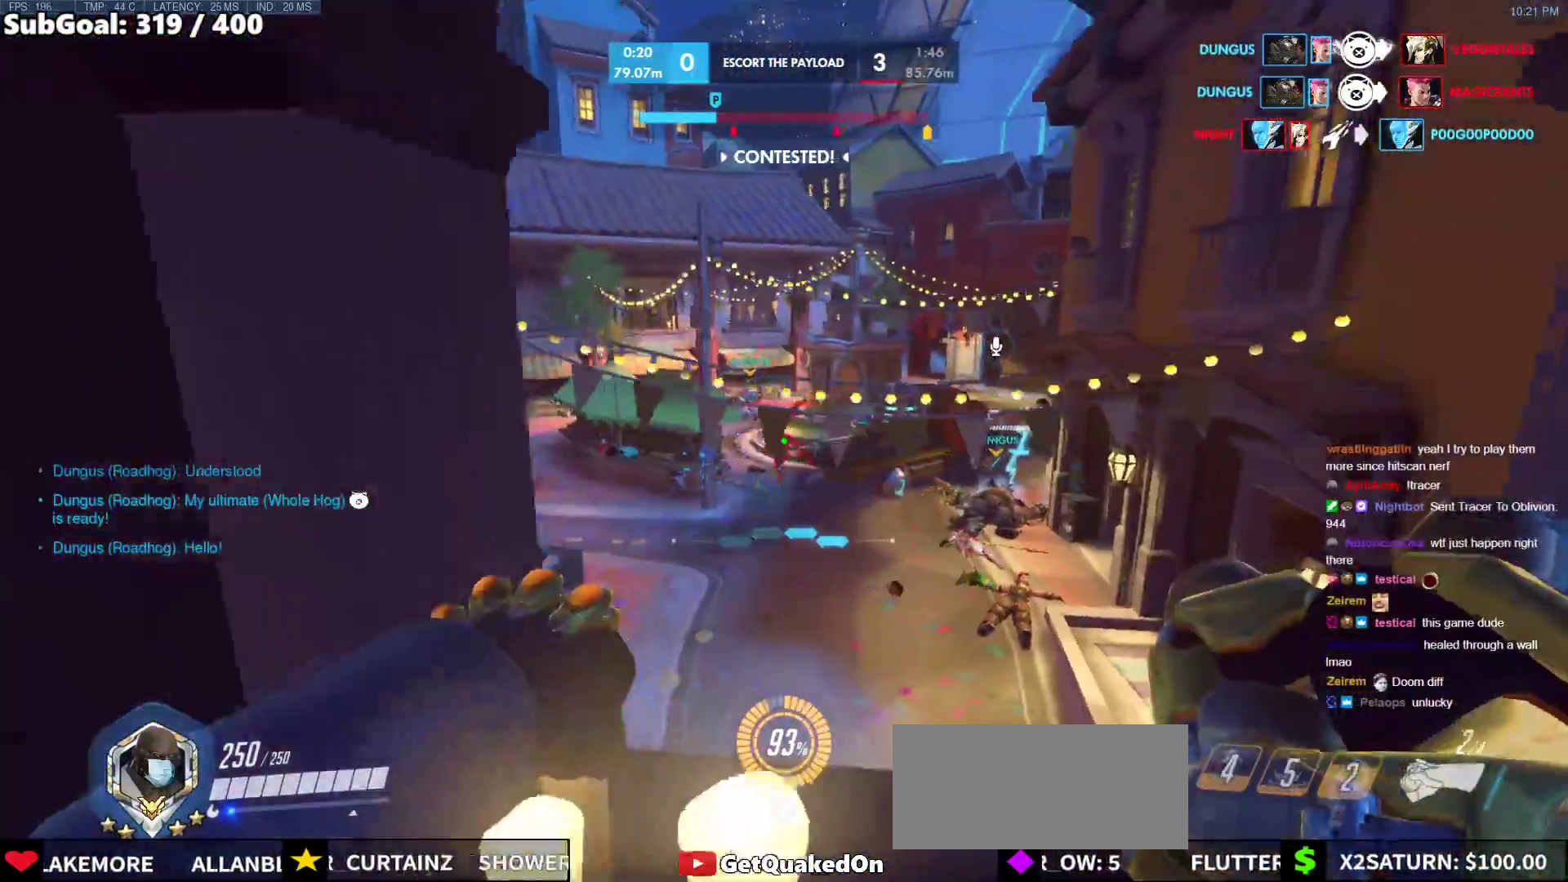
{"keys": ["a"], "mouse": [], "events": [[33, "a", "up"], [33, "d", "down"], [67, "mouse_left", "down"], [167, "a", "down"], [167, "d", "up"], [167, "mouse_left", "up"], [167, "w", "down"], [317, "d", "down"], [350, "a", "up"], [350, "w", "up"], [500, "a", "down"], [500, "d", "up"]]}
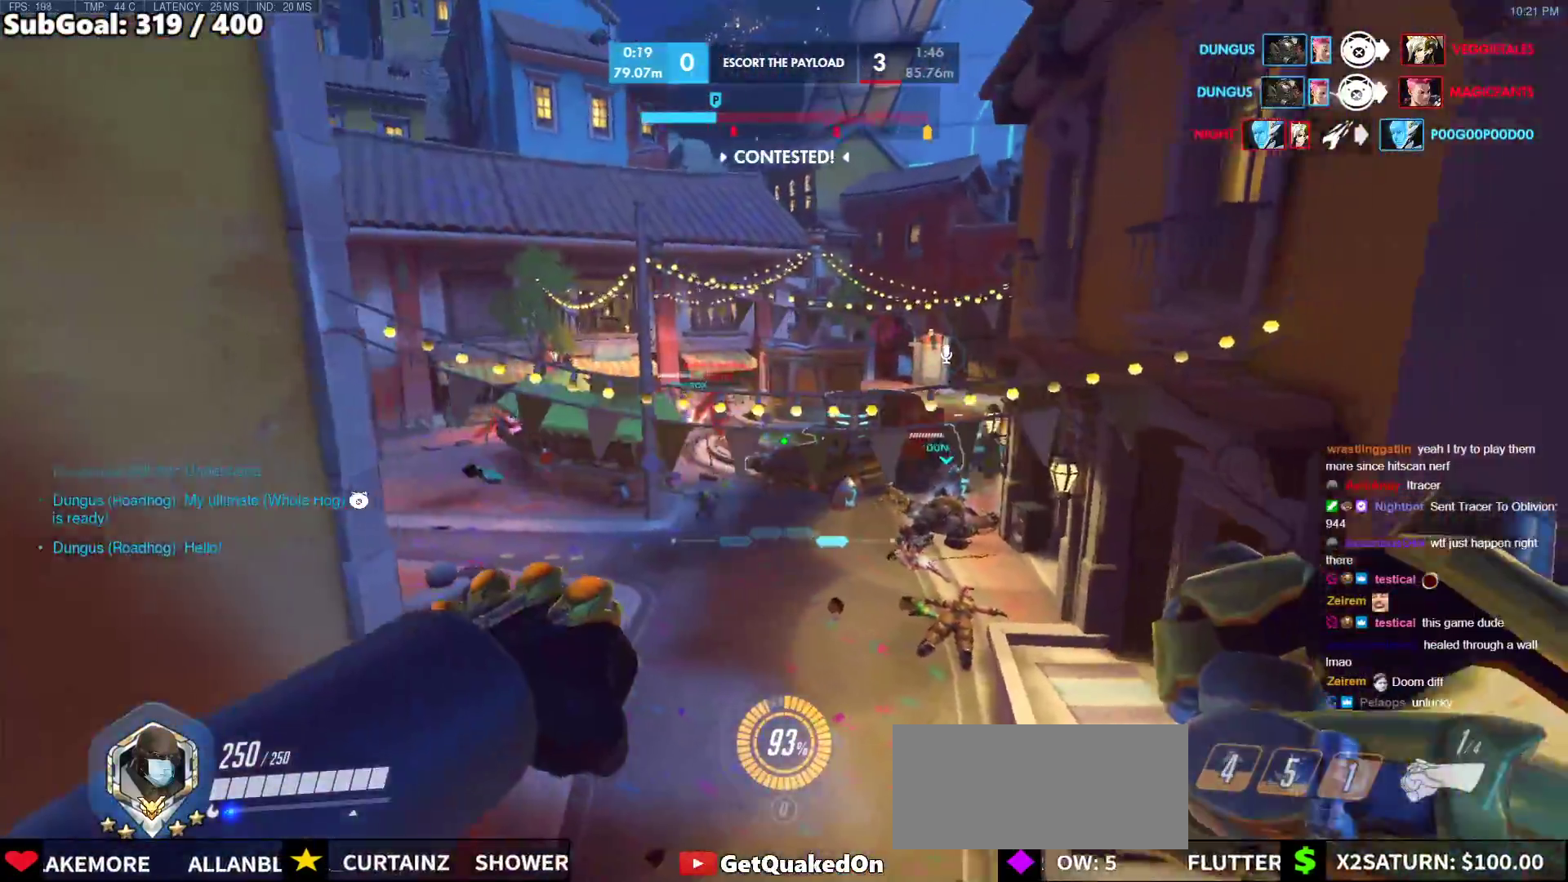
{"keys": ["a"], "mouse": [], "events": [[133, "mouse_left", "down"], [183, "a", "up"], [183, "d", "down"], [233, "mouse_left", "up"], [317, "a", "down"], [317, "d", "up"]]}
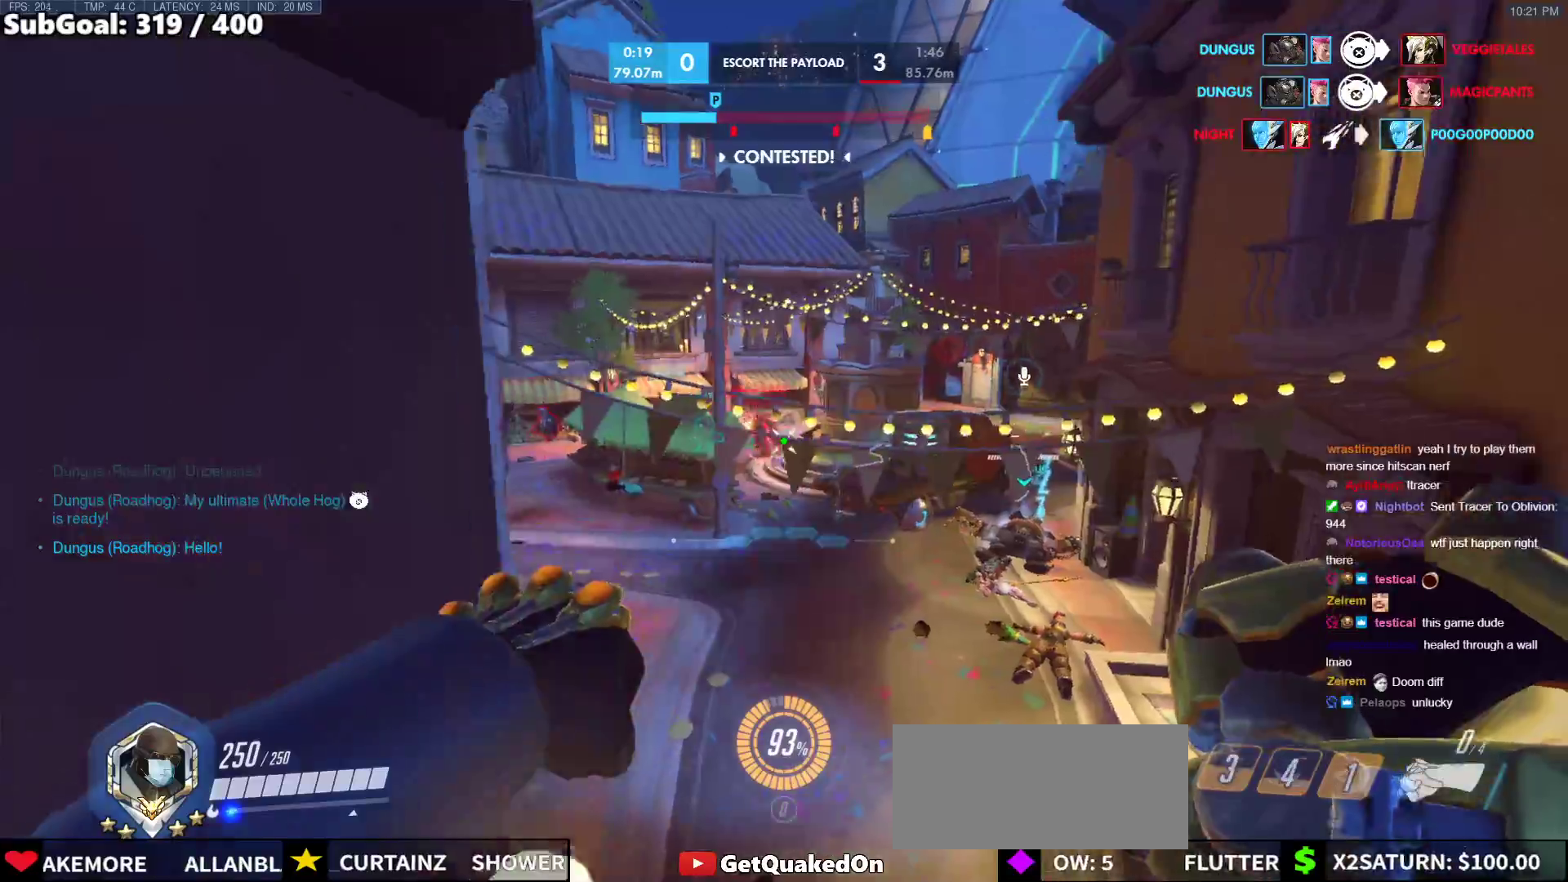
{"keys": ["a"], "mouse": ["right"], "events": [[17, "a", "up"], [67, "d", "down"], [100, "s", "down"], [250, "d", "up"], [333, "a", "down"], [383, "mouse_right", "down"], [483, "s", "up"]]}
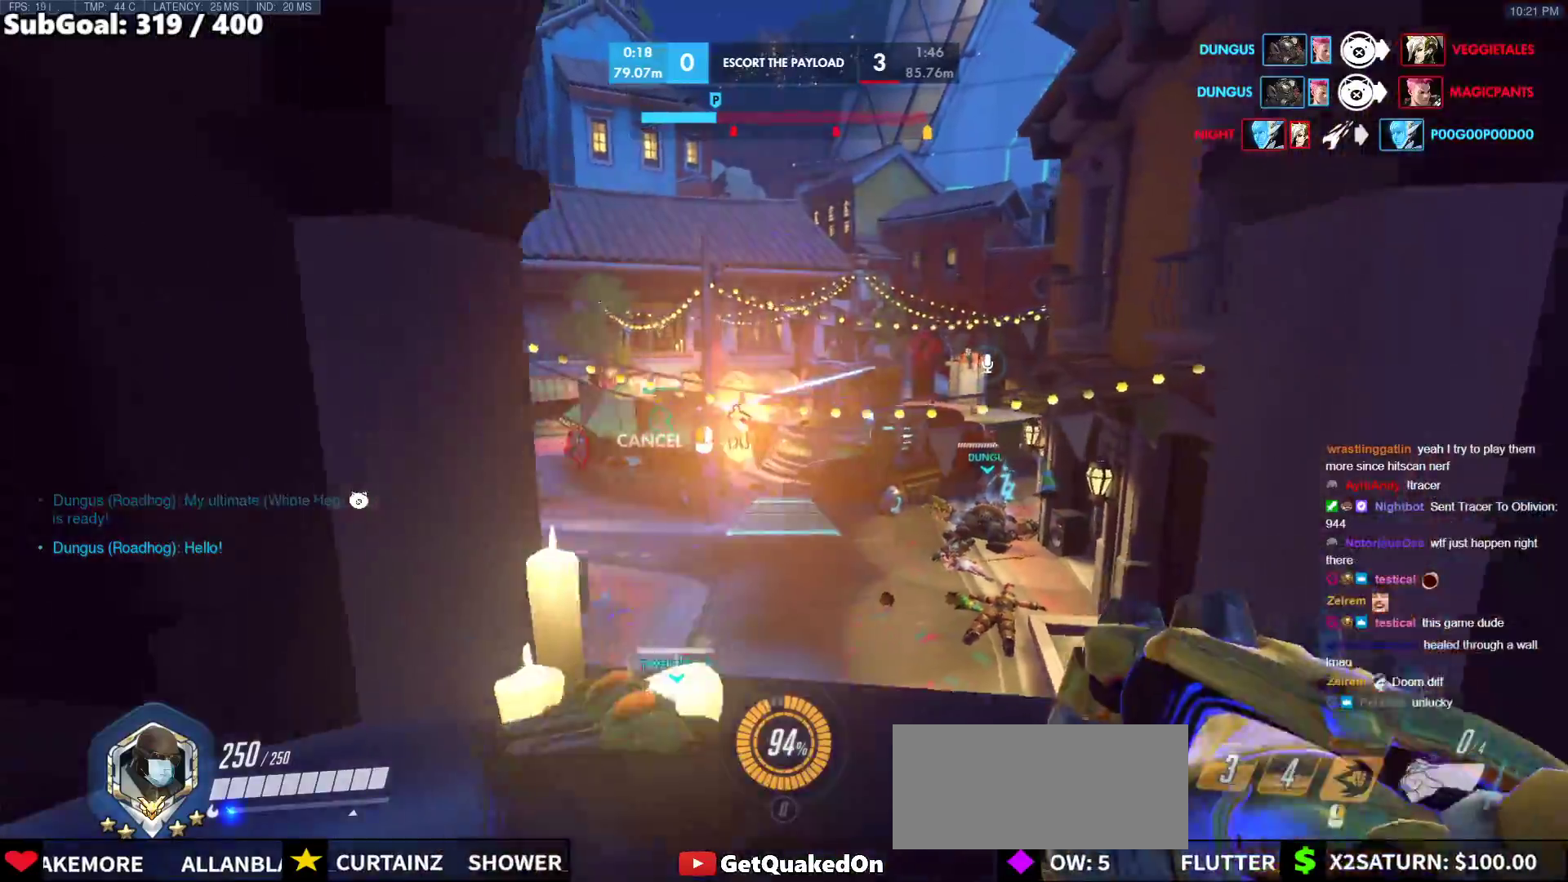
{"keys": ["d"], "mouse": ["right"], "events": [[450, "d", "down"], [500, "a", "up"]]}
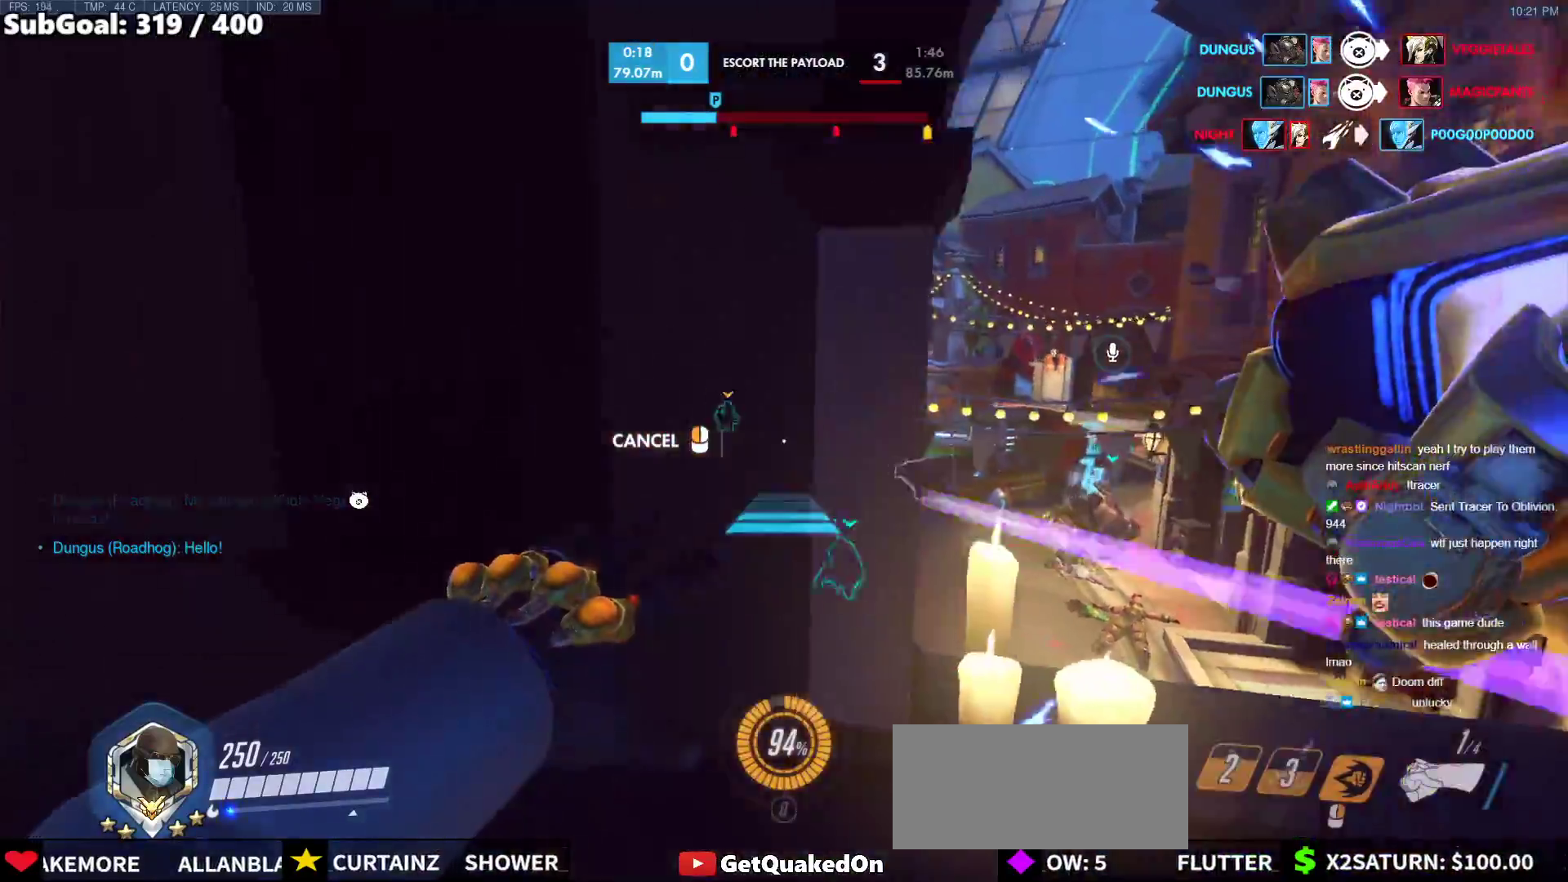
{"keys": [], "mouse": ["right"], "events": [[417, "d", "up"]]}
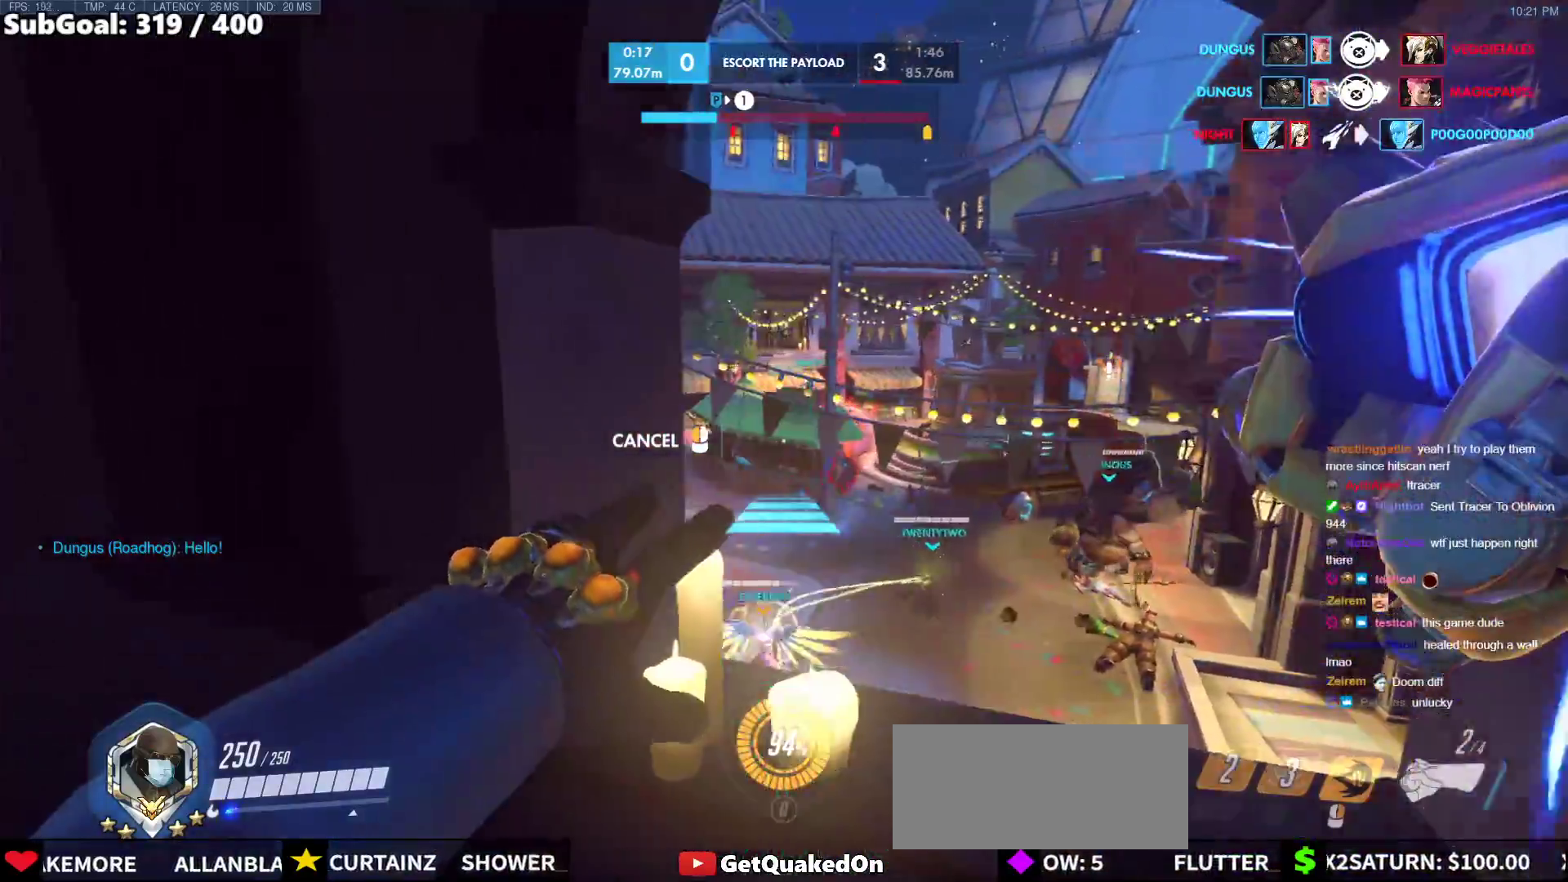
{"keys": ["w"], "mouse": [], "events": [[67, "space", "down"], [150, "space", "up"], [383, "mouse_right", "up"], [383, "w", "down"]]}
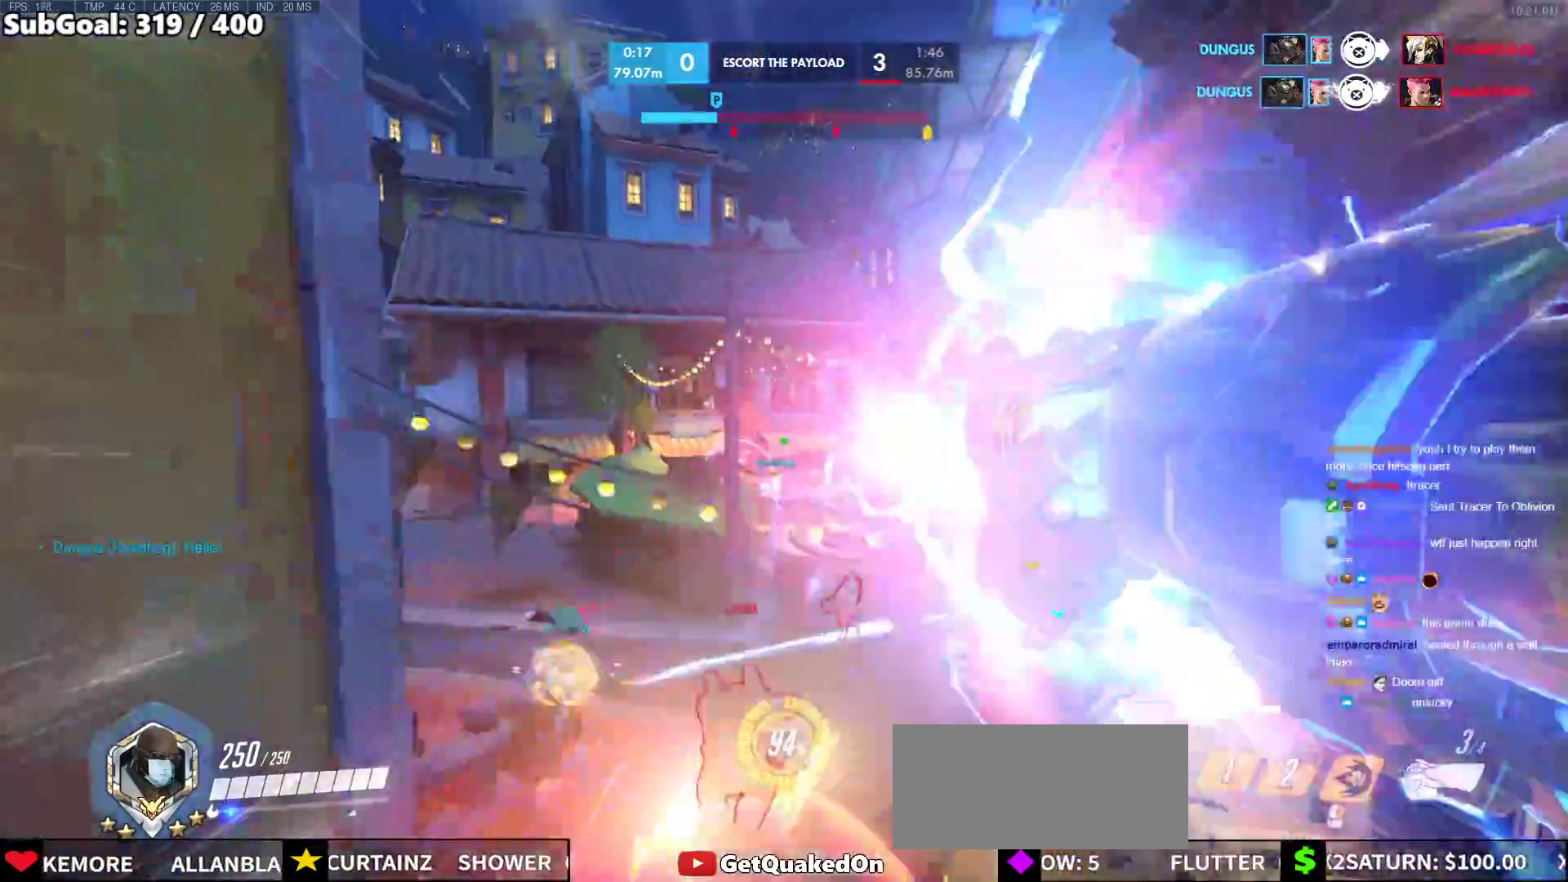
{"keys": [], "mouse": [], "events": [[33, "w", "up"]]}
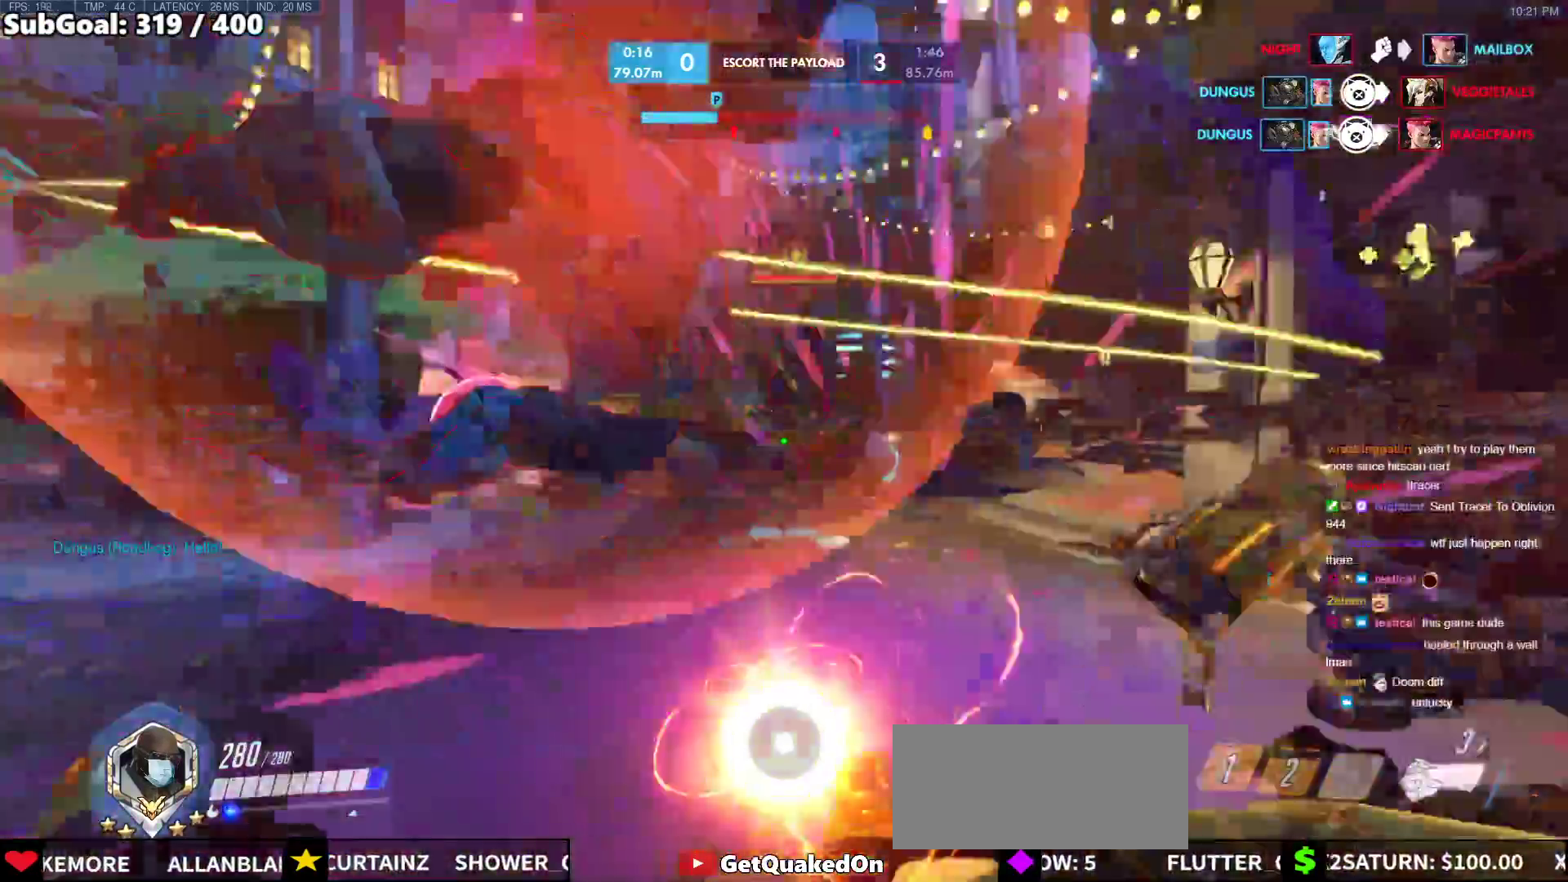
{"keys": ["w"], "mouse": ["left"], "events": [[33, "mouse_left", "down"], [83, "w", "down"], [183, "d", "down"], [183, "mouse_left", "up"], [367, "d", "up"], [467, "mouse_left", "down"]]}
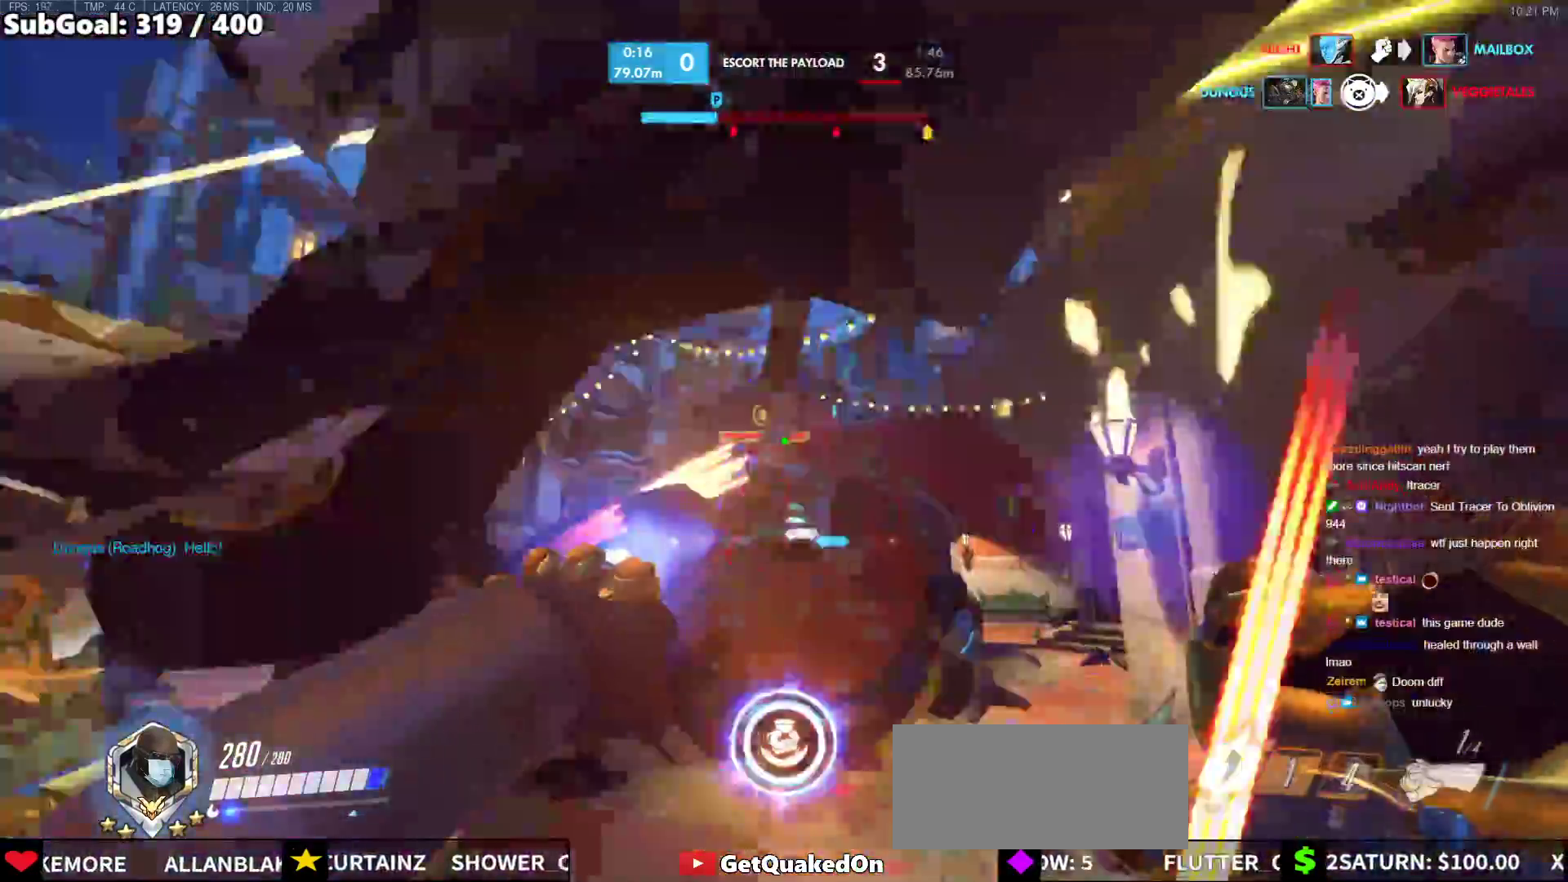
{"keys": ["w"], "mouse": [], "events": [[17, "space", "down"], [100, "mouse_left", "up"], [150, "space", "up"], [333, "mouse_left", "down"], [483, "mouse_left", "up"]]}
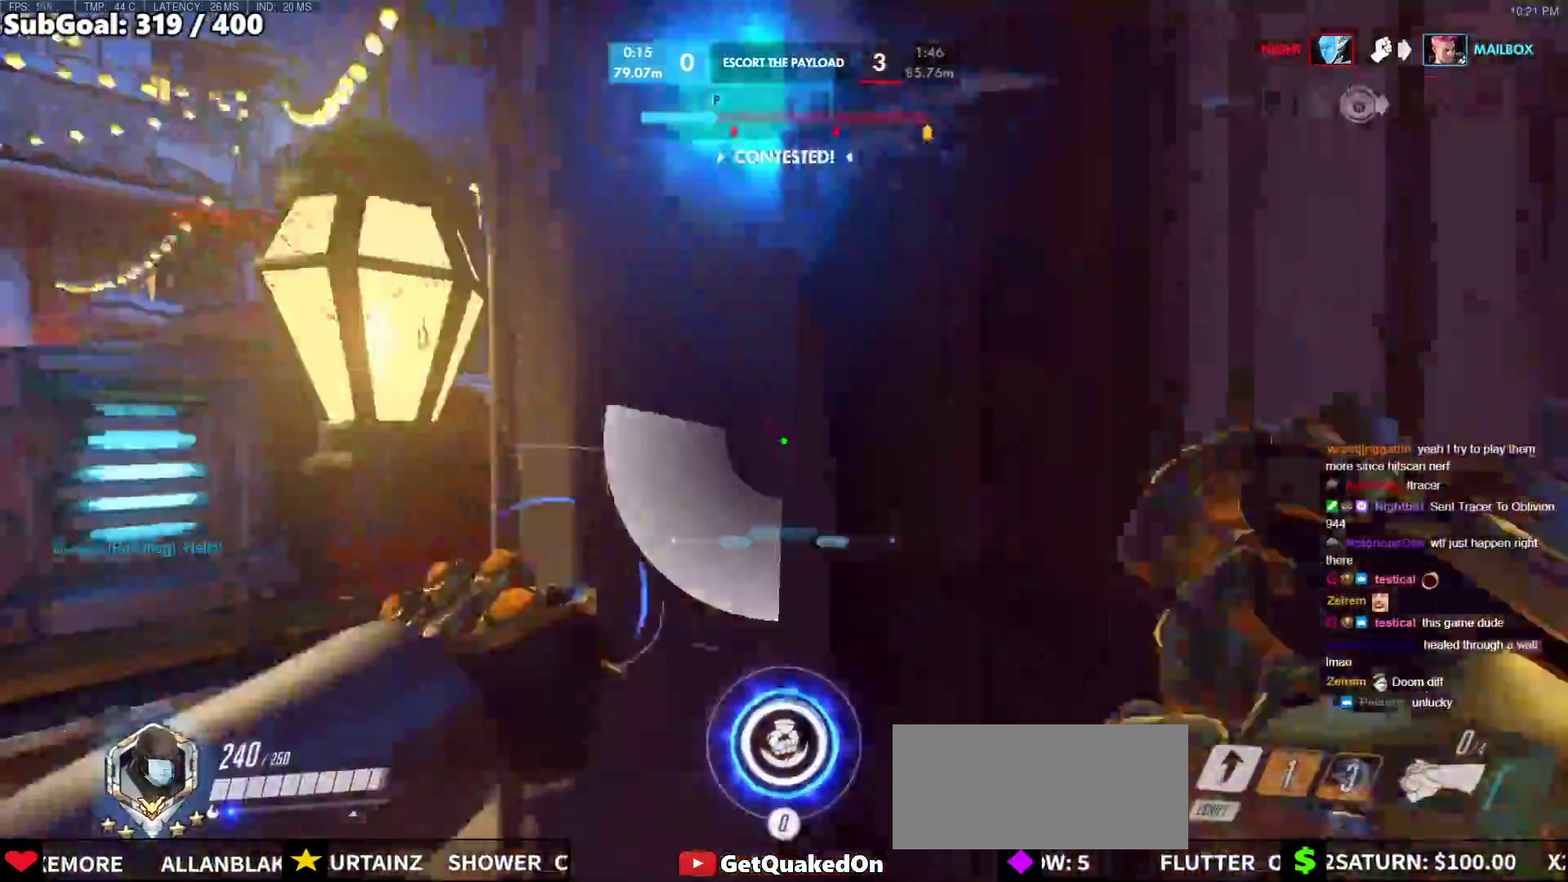
{"keys": [], "mouse": [], "events": [[67, "a", "down"], [67, "e", "down"], [217, "e", "up"], [267, "a", "up"], [300, "w", "up"]]}
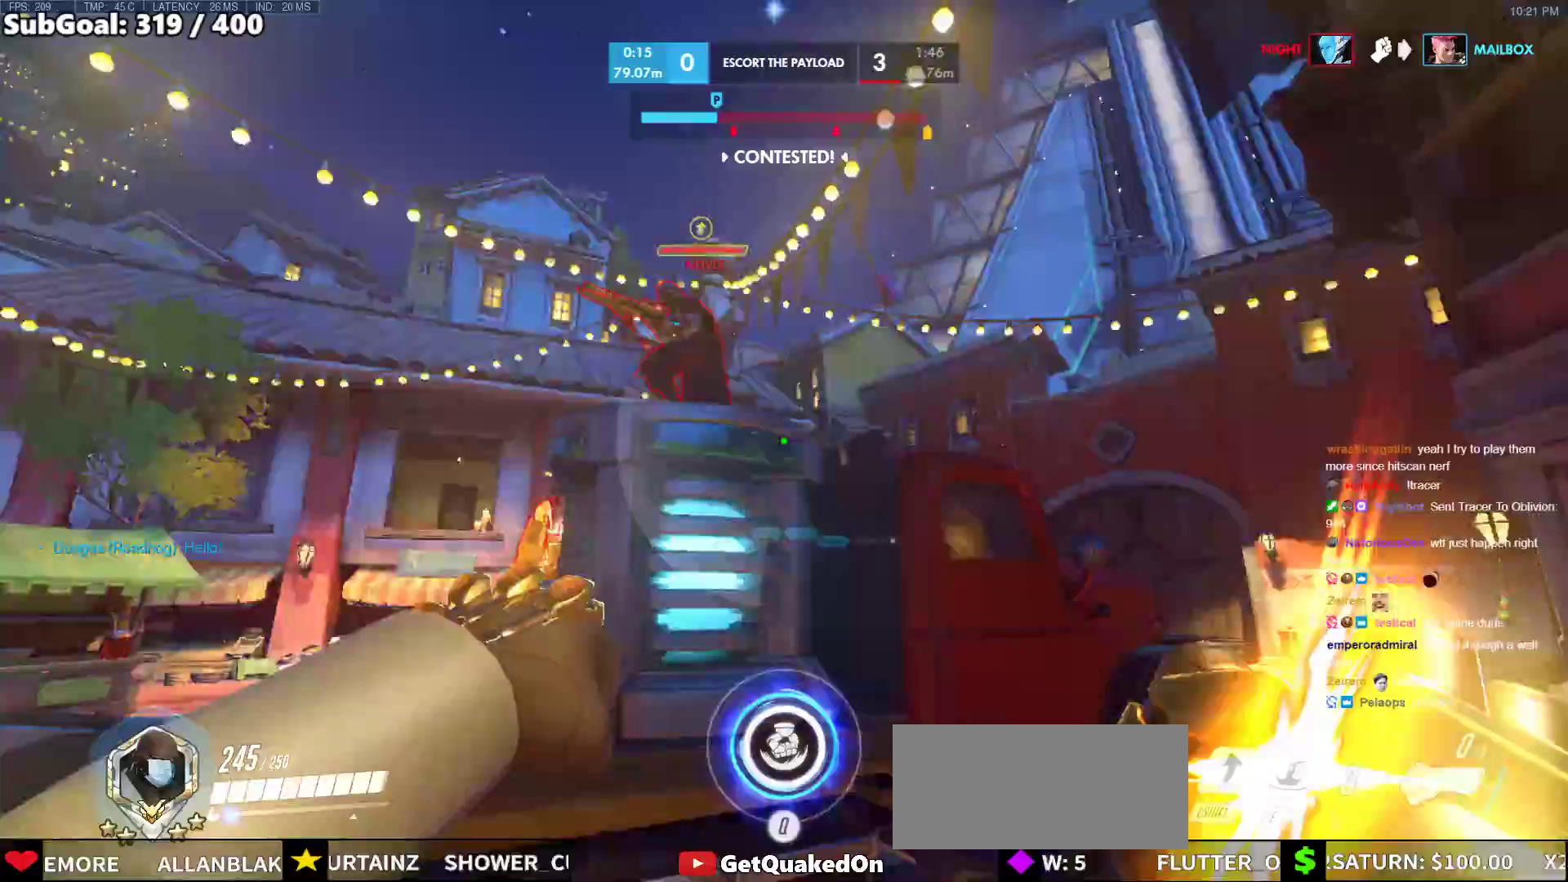
{"keys": ["a"], "mouse": [], "events": [[50, "mouse_left", "down"], [50, "shift", "down"], [50, "w", "down"], [83, "space", "down"], [233, "space", "up"], [283, "mouse_left", "up"], [283, "shift", "up"], [417, "a", "down"], [467, "w", "up"]]}
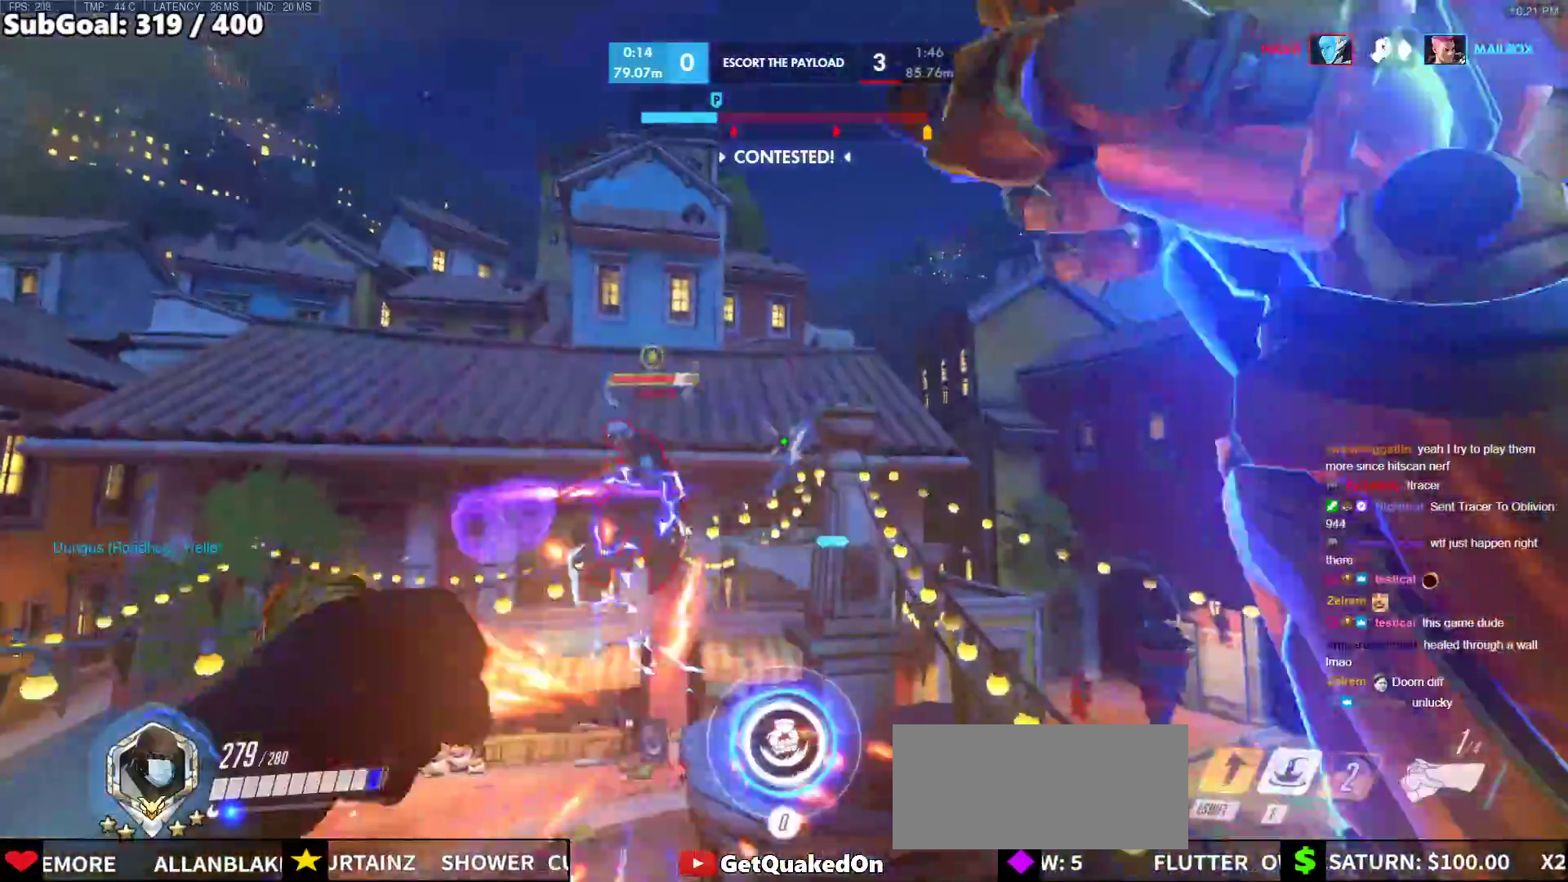
{"keys": ["d"], "mouse": [], "events": [[200, "a", "up"], [200, "d", "down"], [250, "mouse_left", "down"], [333, "mouse_left", "up"]]}
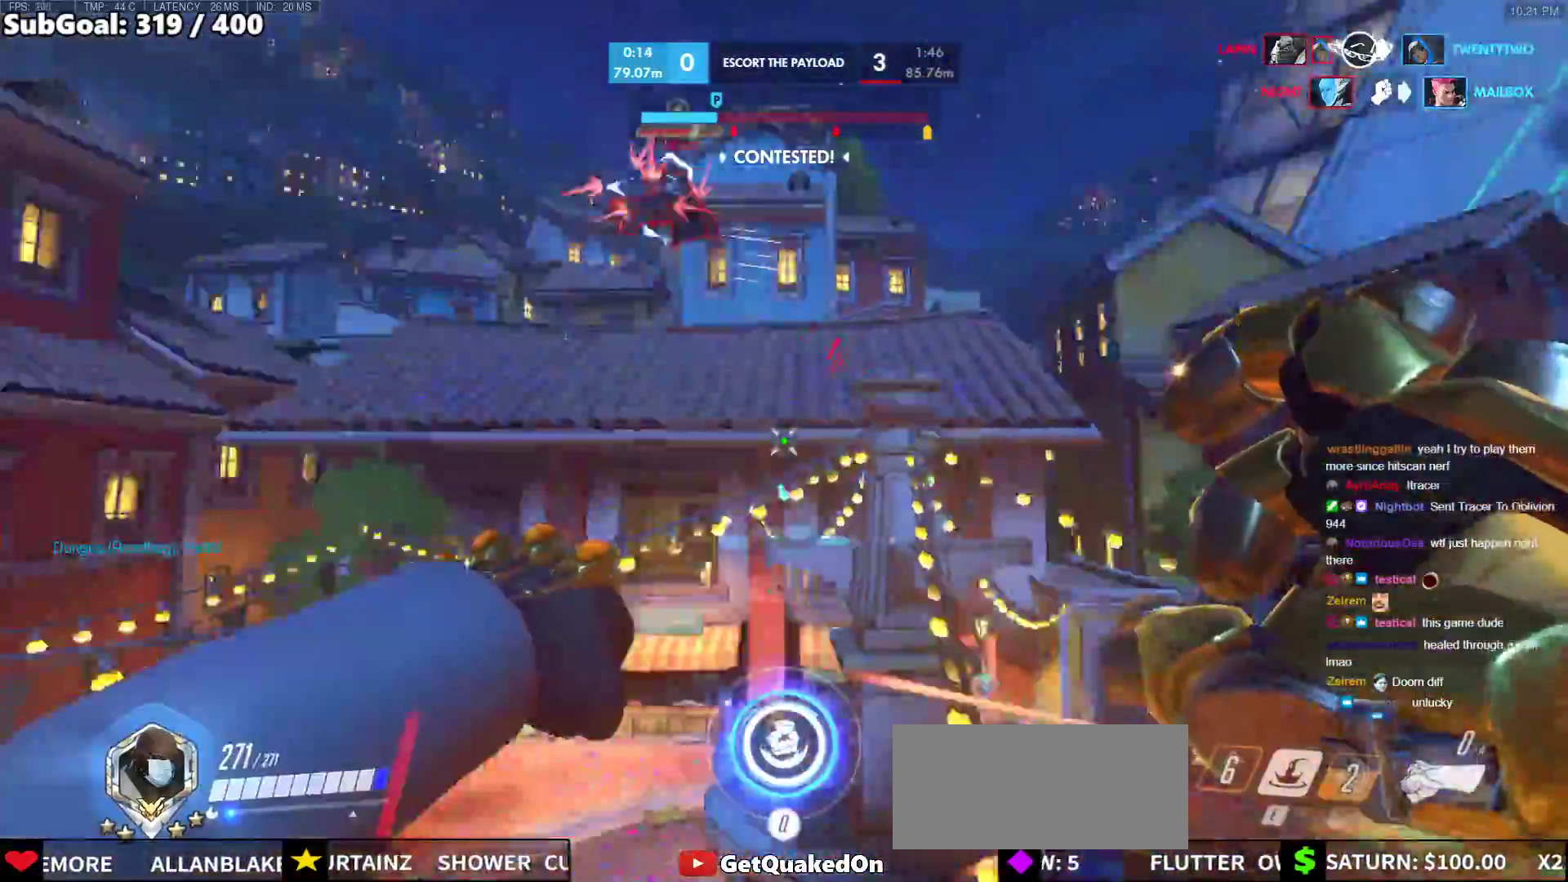
{"keys": ["d", "e"], "mouse": [], "events": [[450, "e", "down"]]}